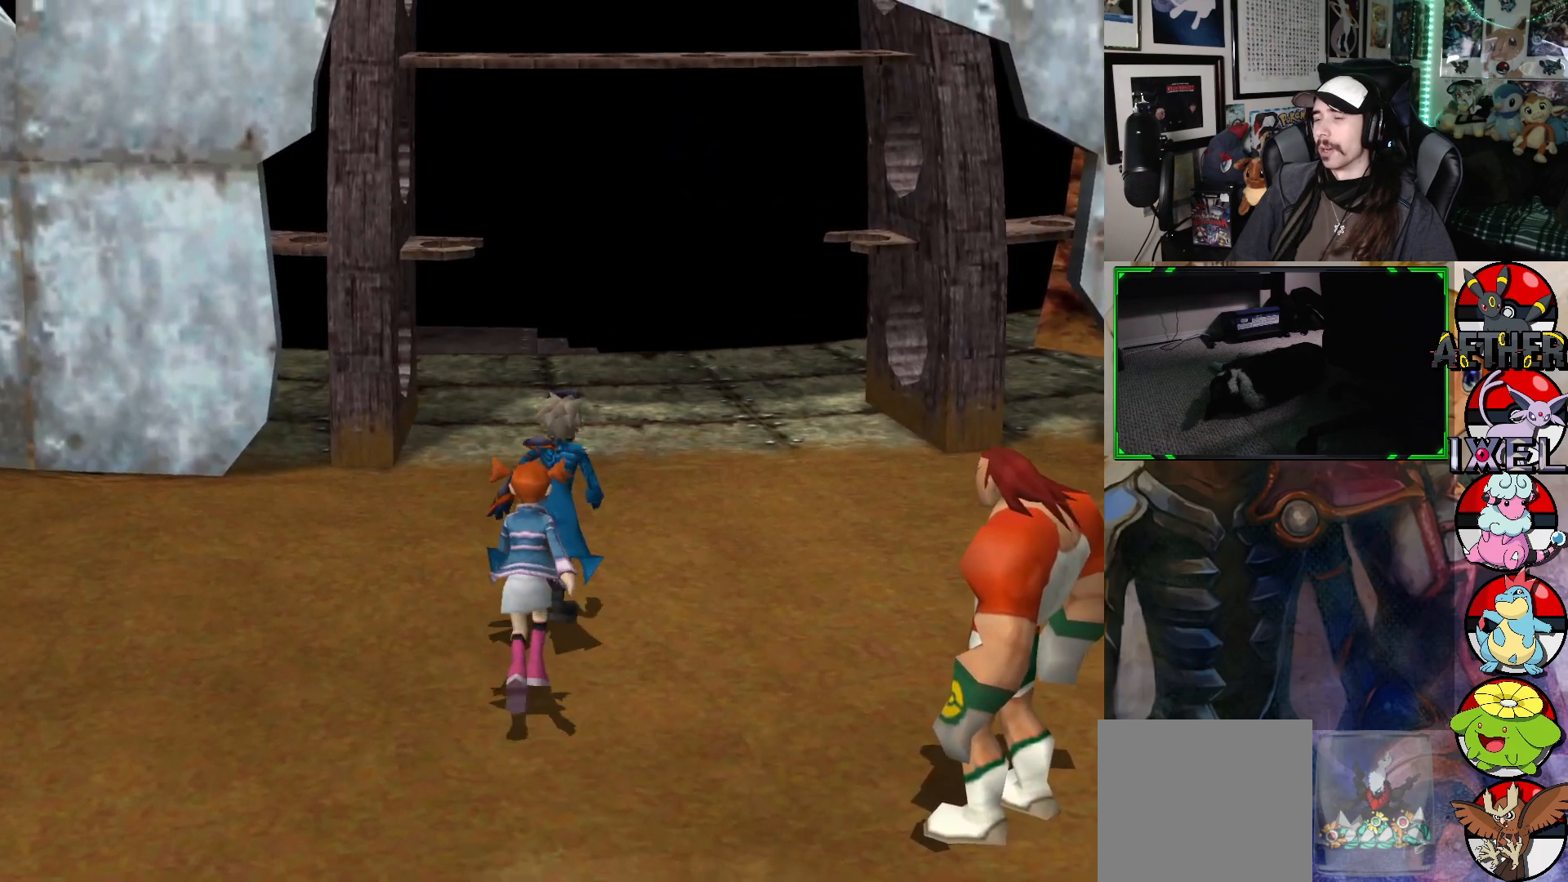
Gameplay with a controller (Xbox layout); each line is a JSON object with the inputs held at the frame after it. "events" lists button and stick changes between this image and that frame as [ms after this image, input, new state], when the widget could be followed in between.
{"buttons": [], "left_stick": "up", "right_stick": "center", "events": [[117, "left_stick", "up"]]}
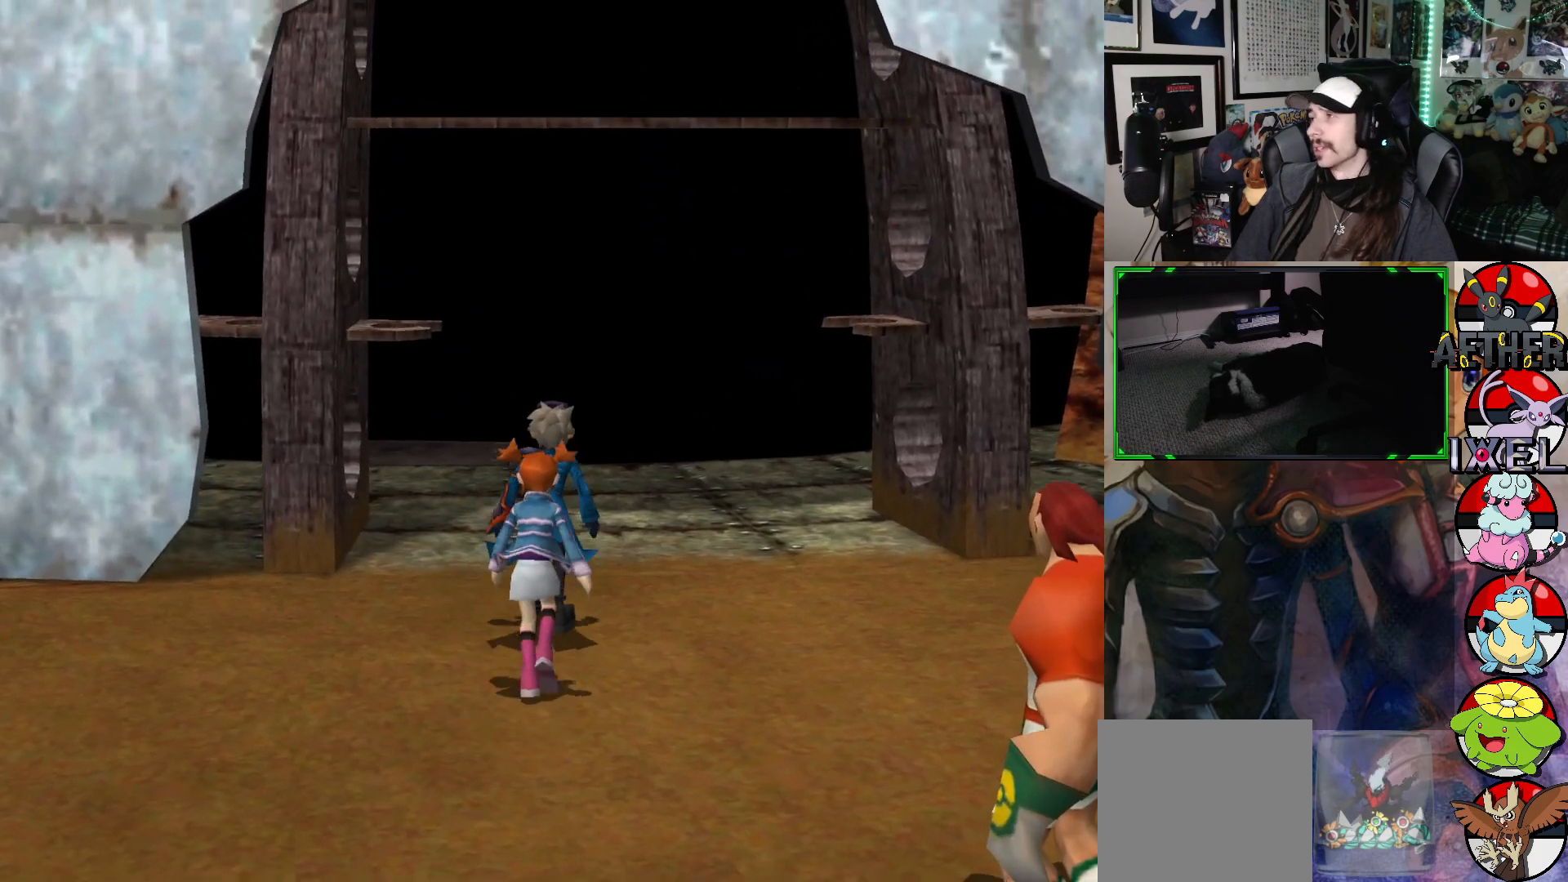
{"buttons": [], "left_stick": "up", "right_stick": "center", "events": []}
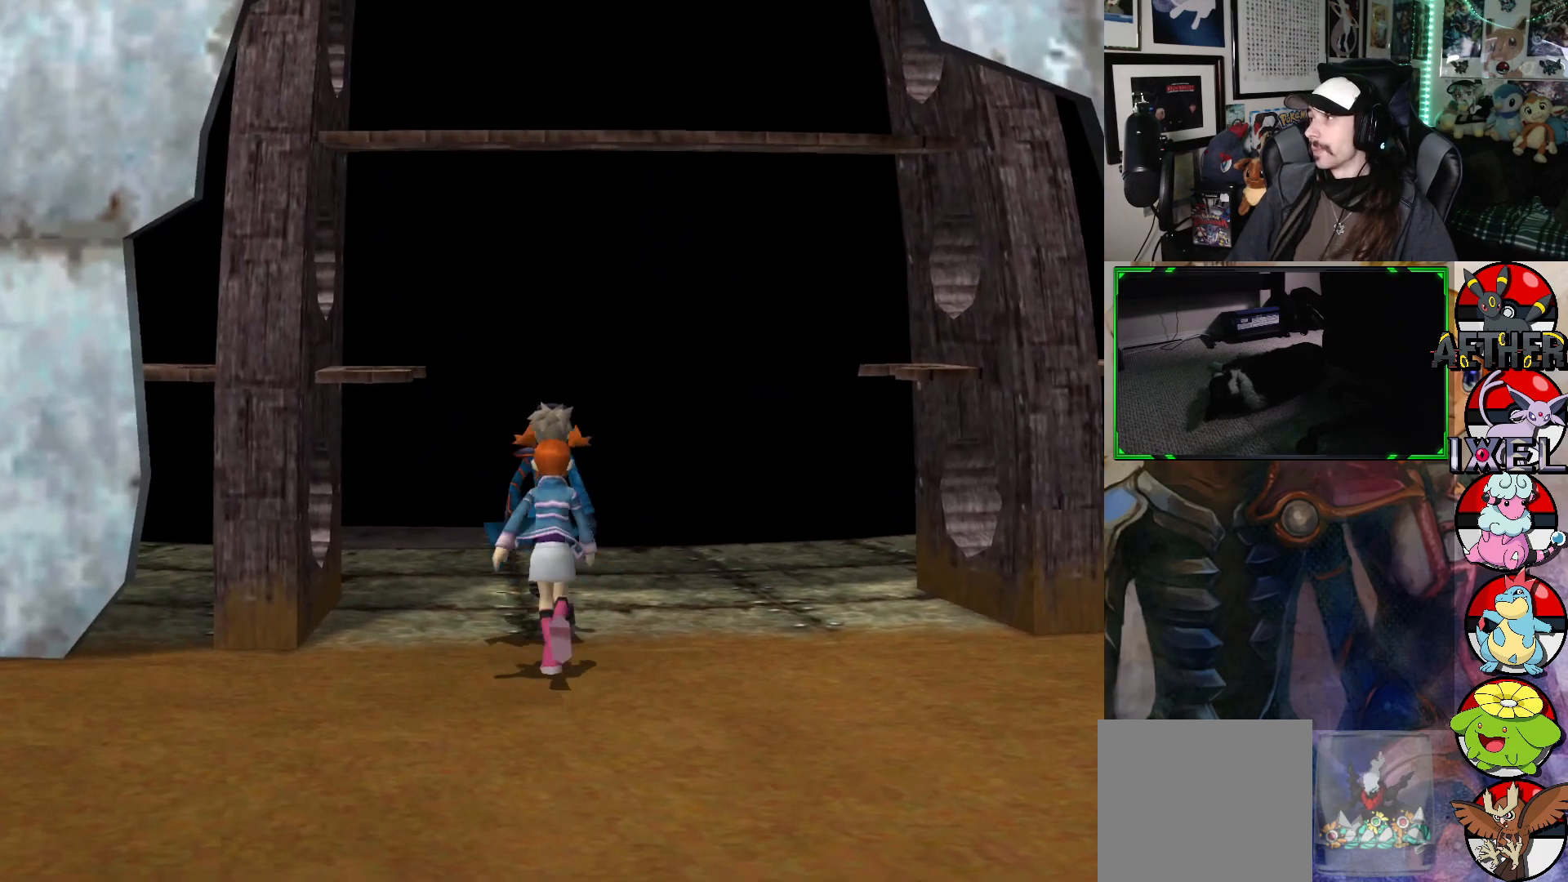
{"buttons": [], "left_stick": "up", "right_stick": "center", "events": []}
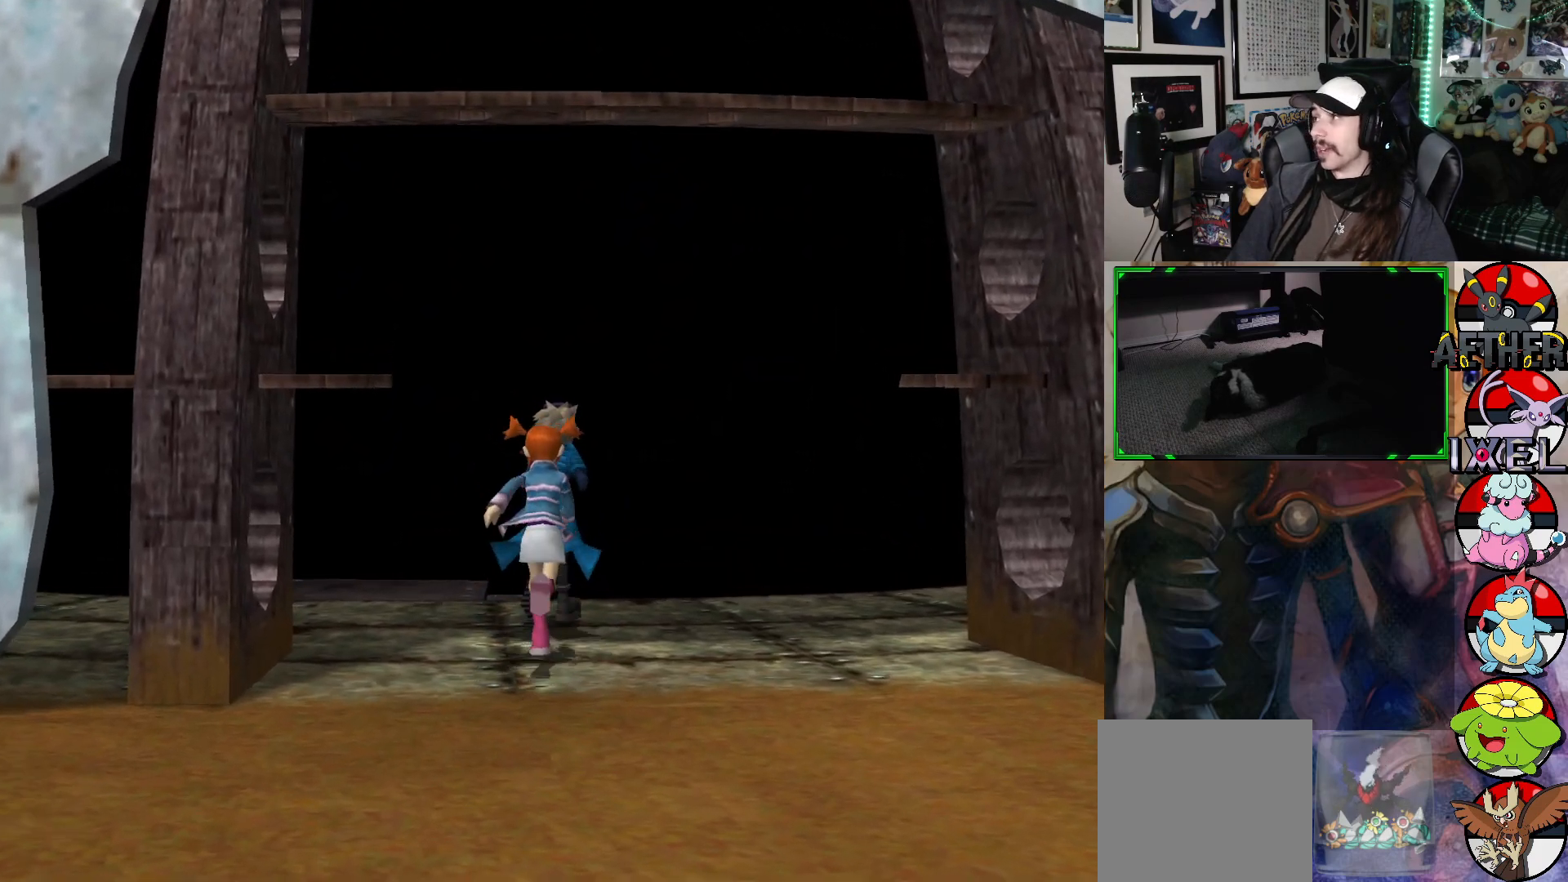
{"buttons": [], "left_stick": "up", "right_stick": "center", "events": [[33, "left_stick", "up-right"], [250, "left_stick", "up"]]}
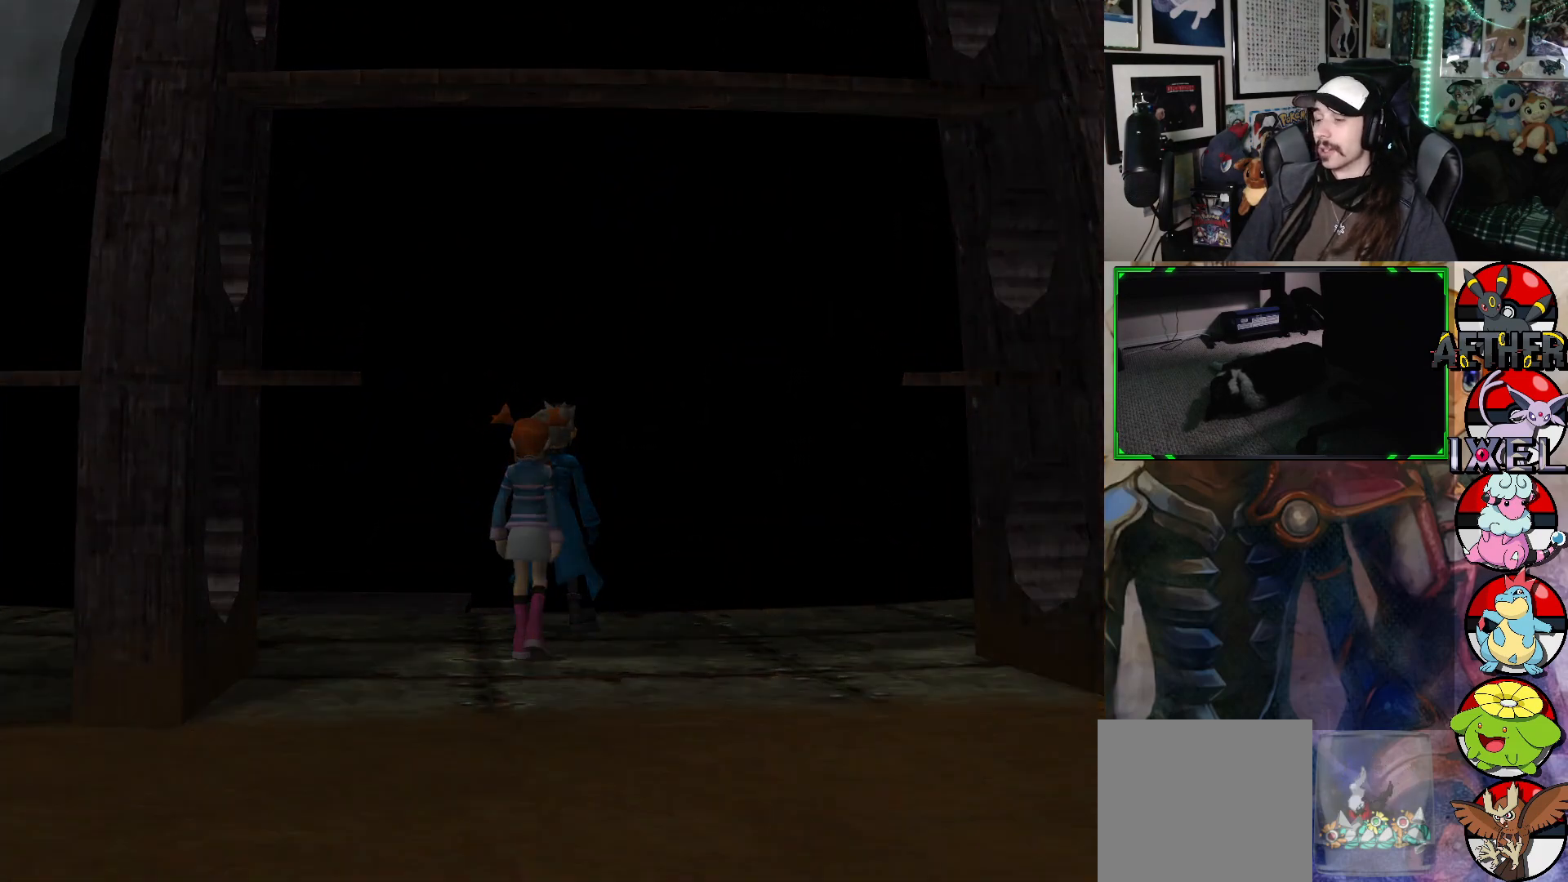
{"buttons": [], "left_stick": "center", "right_stick": "center", "events": [[433, "left_stick", "center"]]}
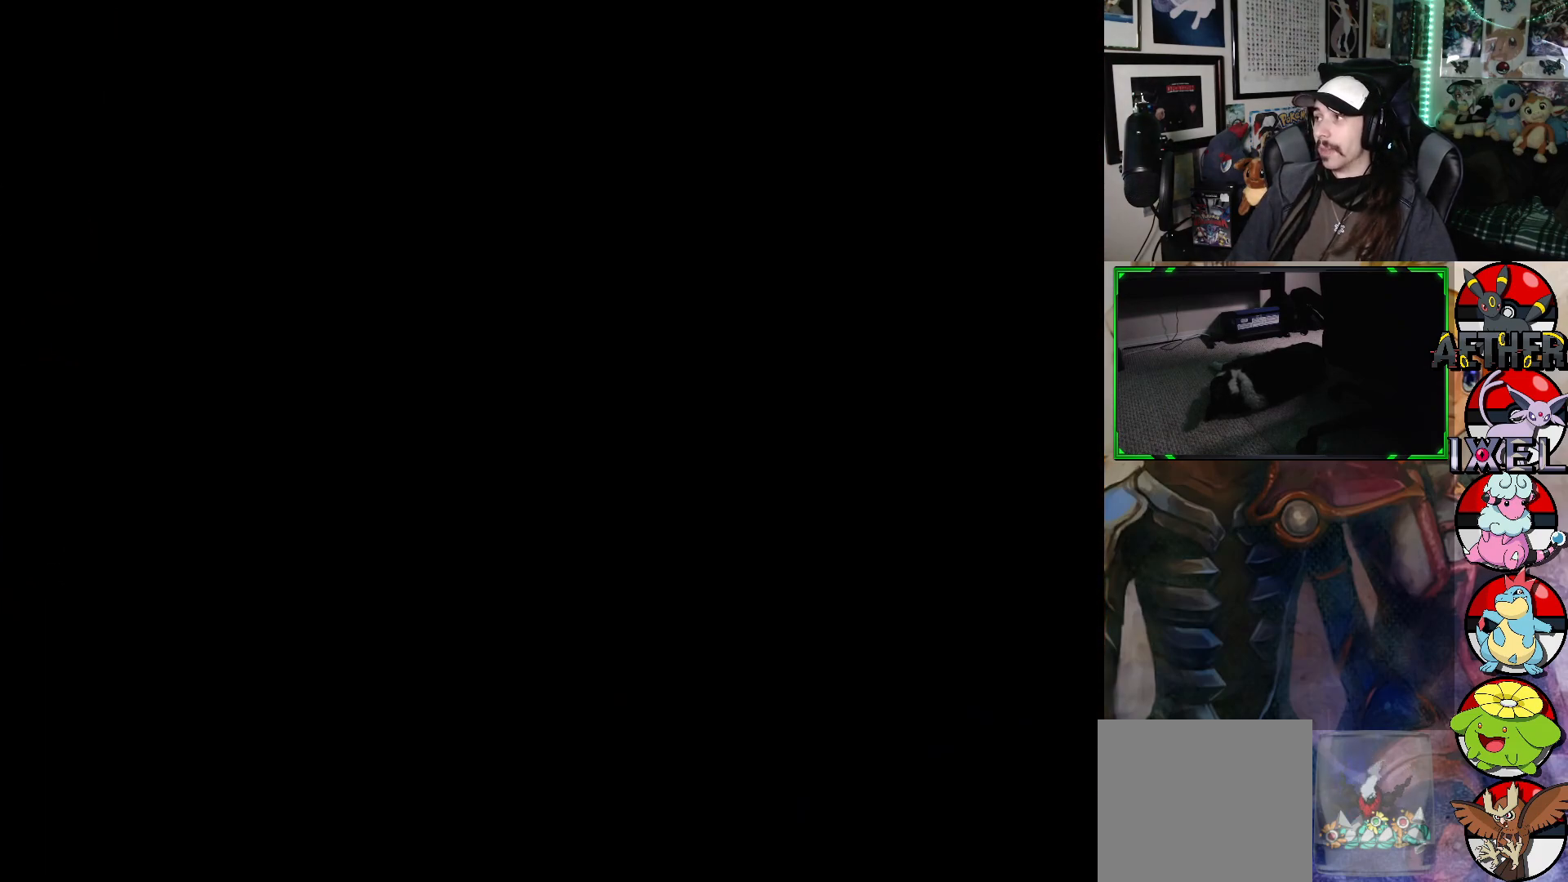
{"buttons": [], "left_stick": "center", "right_stick": "center", "events": []}
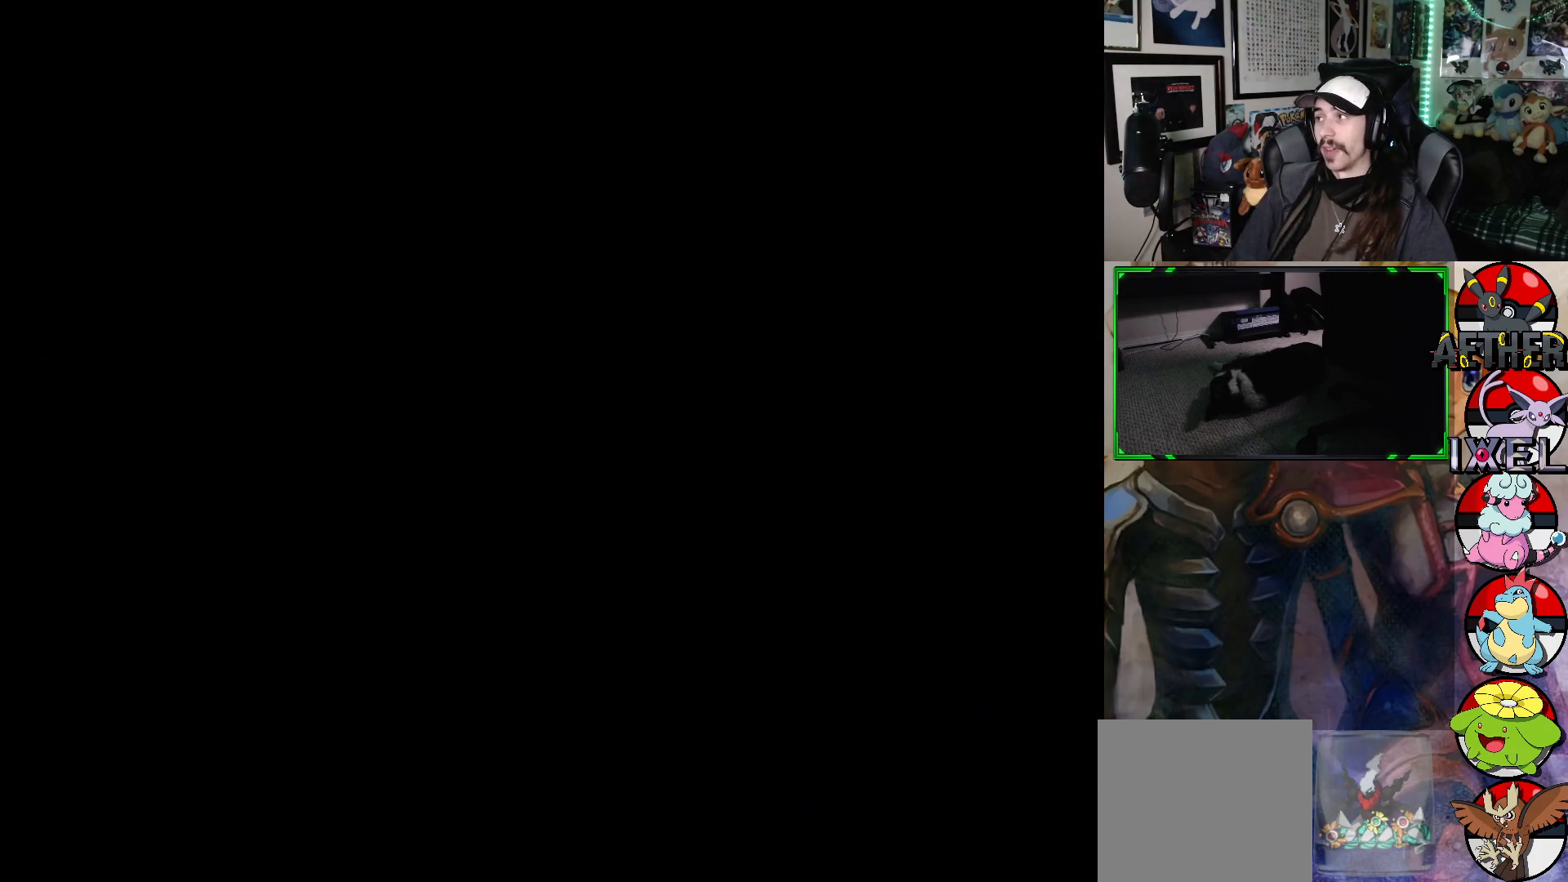
{"buttons": [], "left_stick": "center", "right_stick": "center", "events": []}
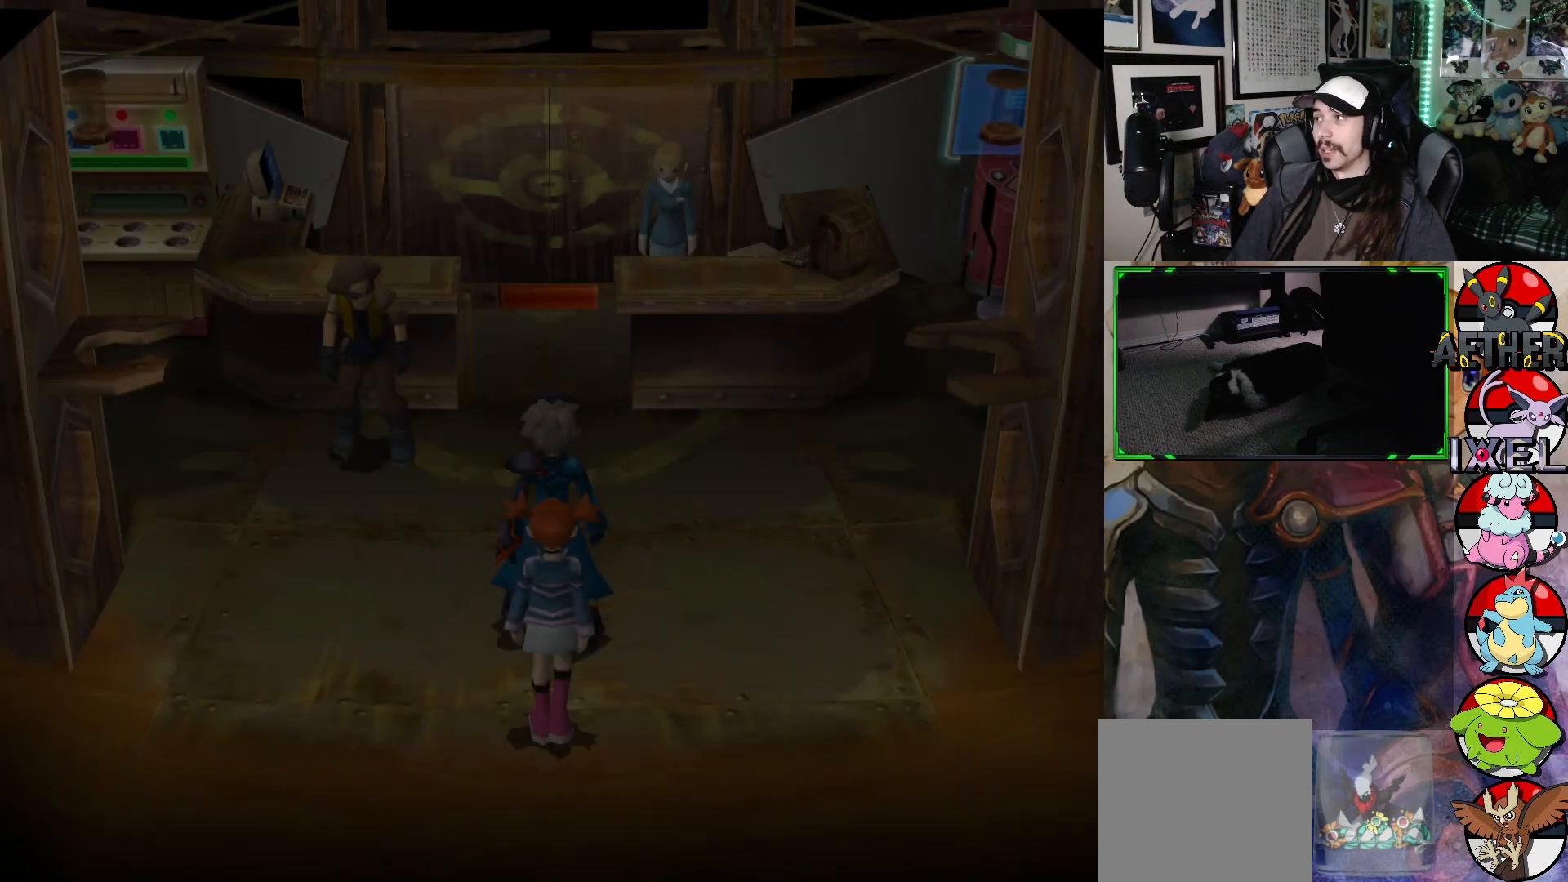
{"buttons": [], "left_stick": "center", "right_stick": "center", "events": []}
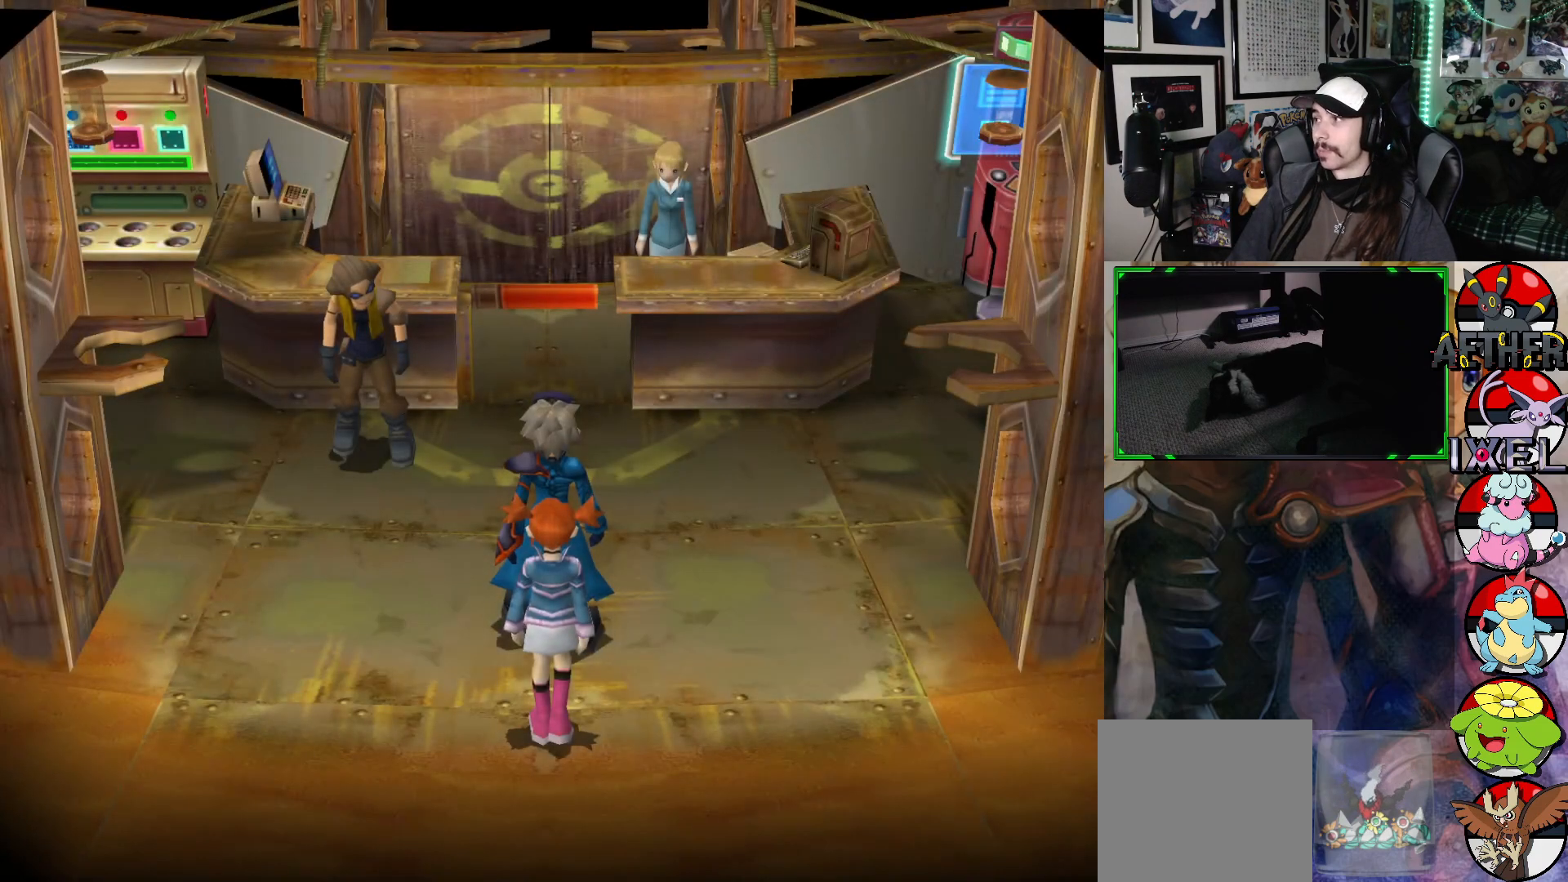
{"buttons": [], "left_stick": "center", "right_stick": "center", "events": []}
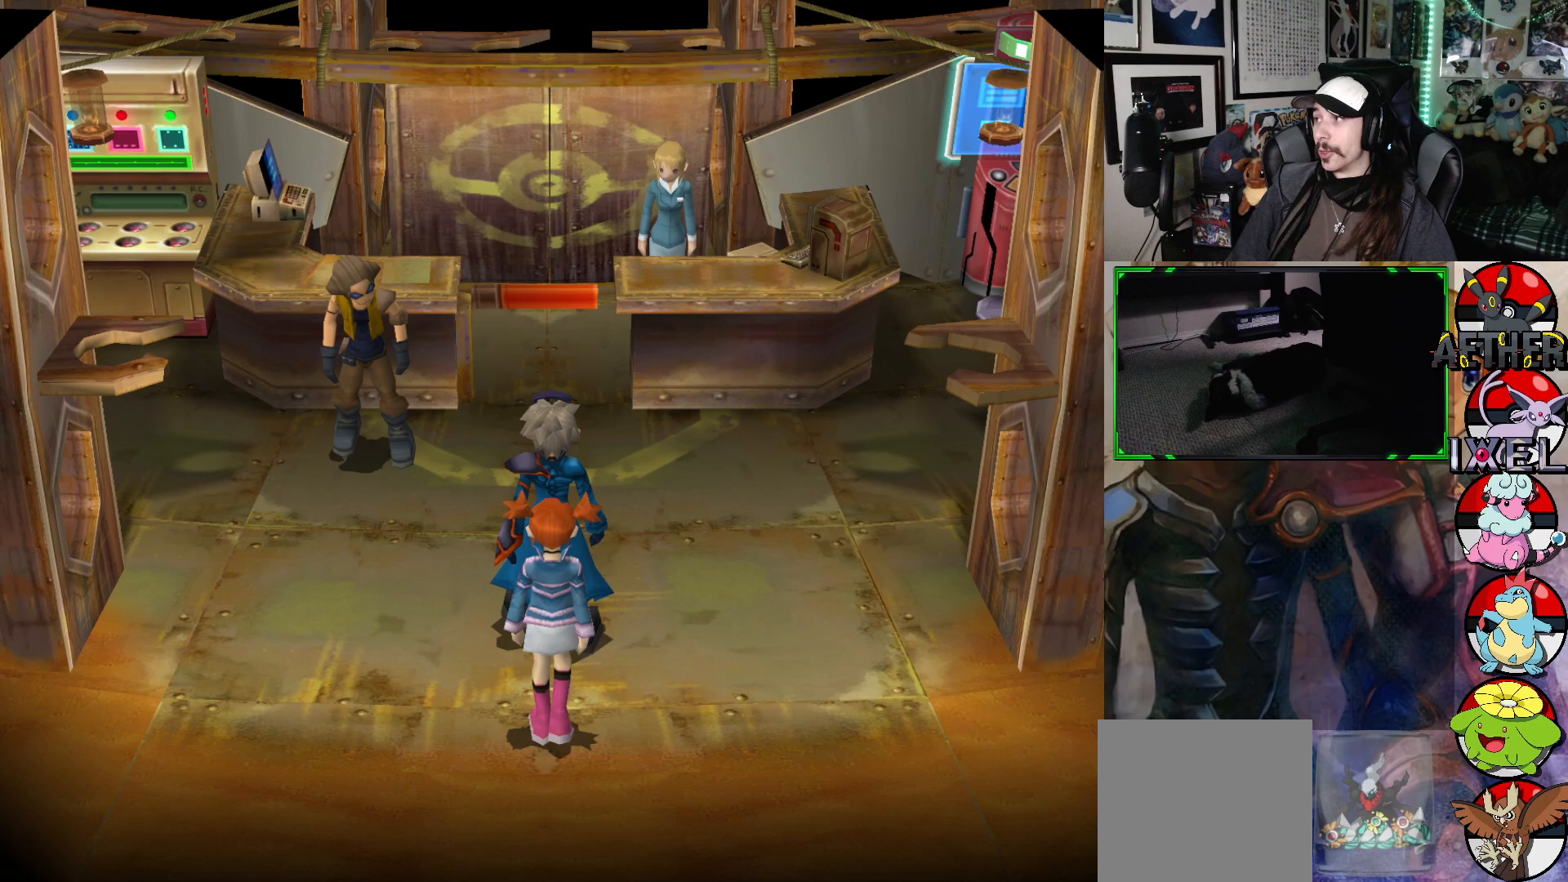
{"buttons": [], "left_stick": "center", "right_stick": "center", "events": []}
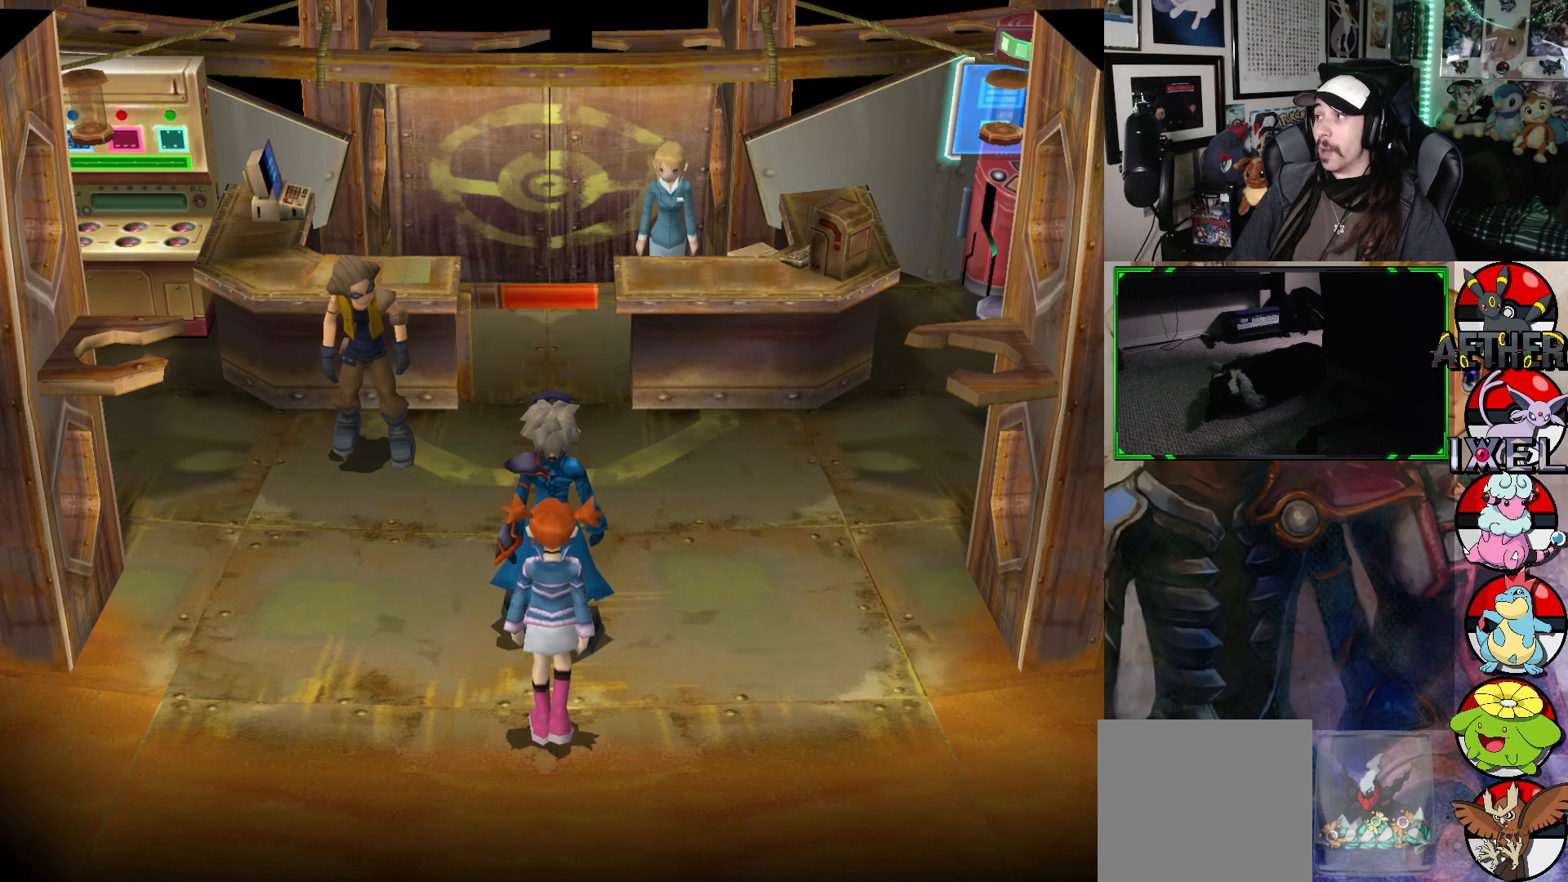
{"buttons": [], "left_stick": "up-right", "right_stick": "center", "events": [[400, "left_stick", "up-right"]]}
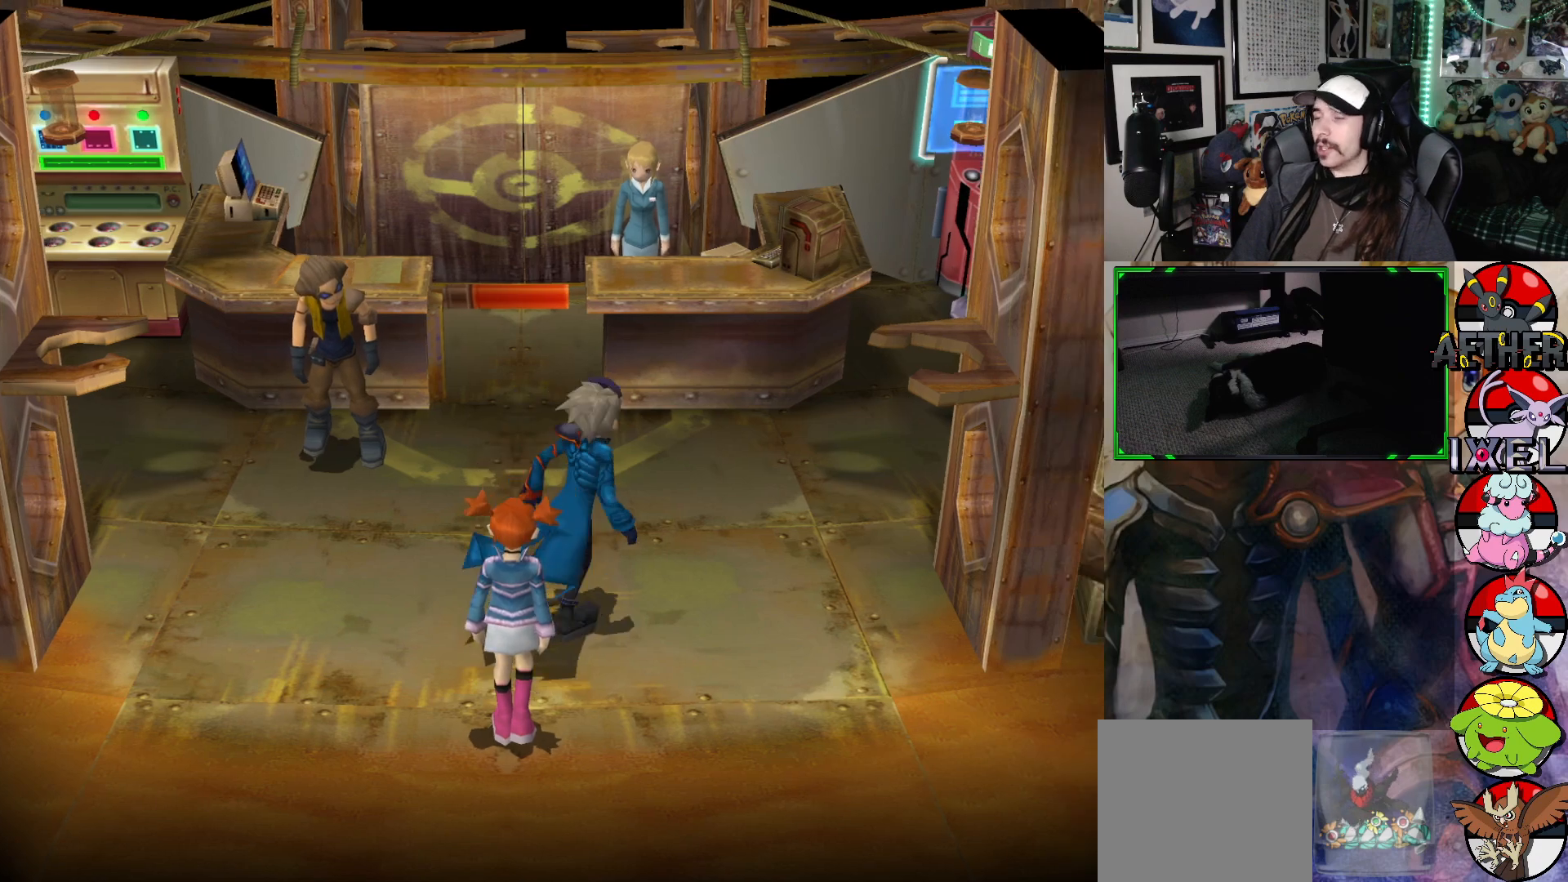
{"buttons": [], "left_stick": "right", "right_stick": "center", "events": [[483, "left_stick", "right"]]}
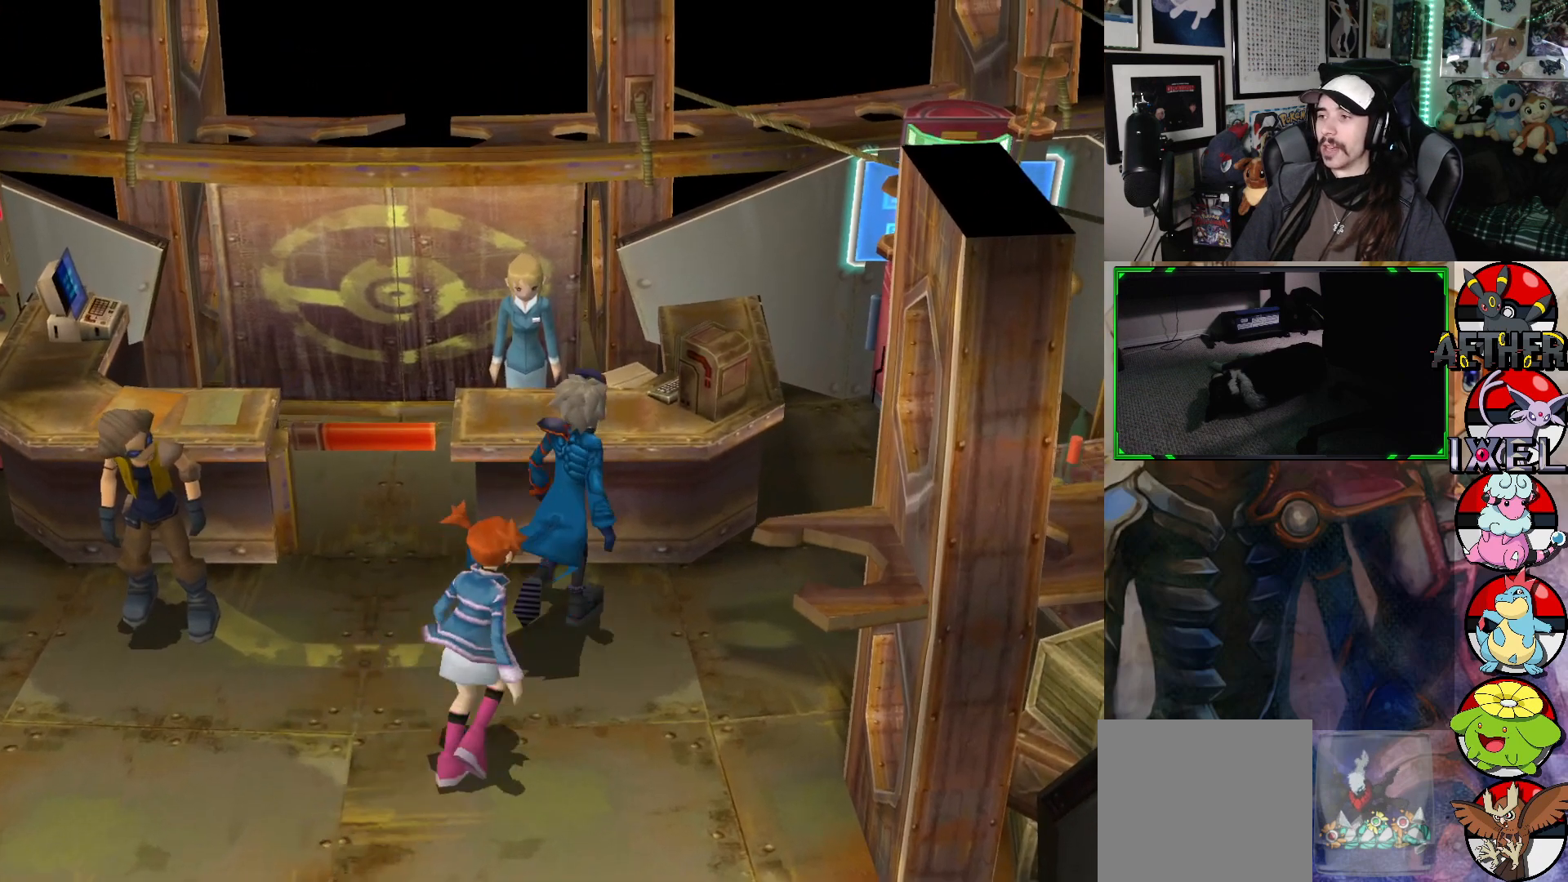
{"buttons": [], "left_stick": "up-right", "right_stick": "center", "events": [[367, "left_stick", "up-right"]]}
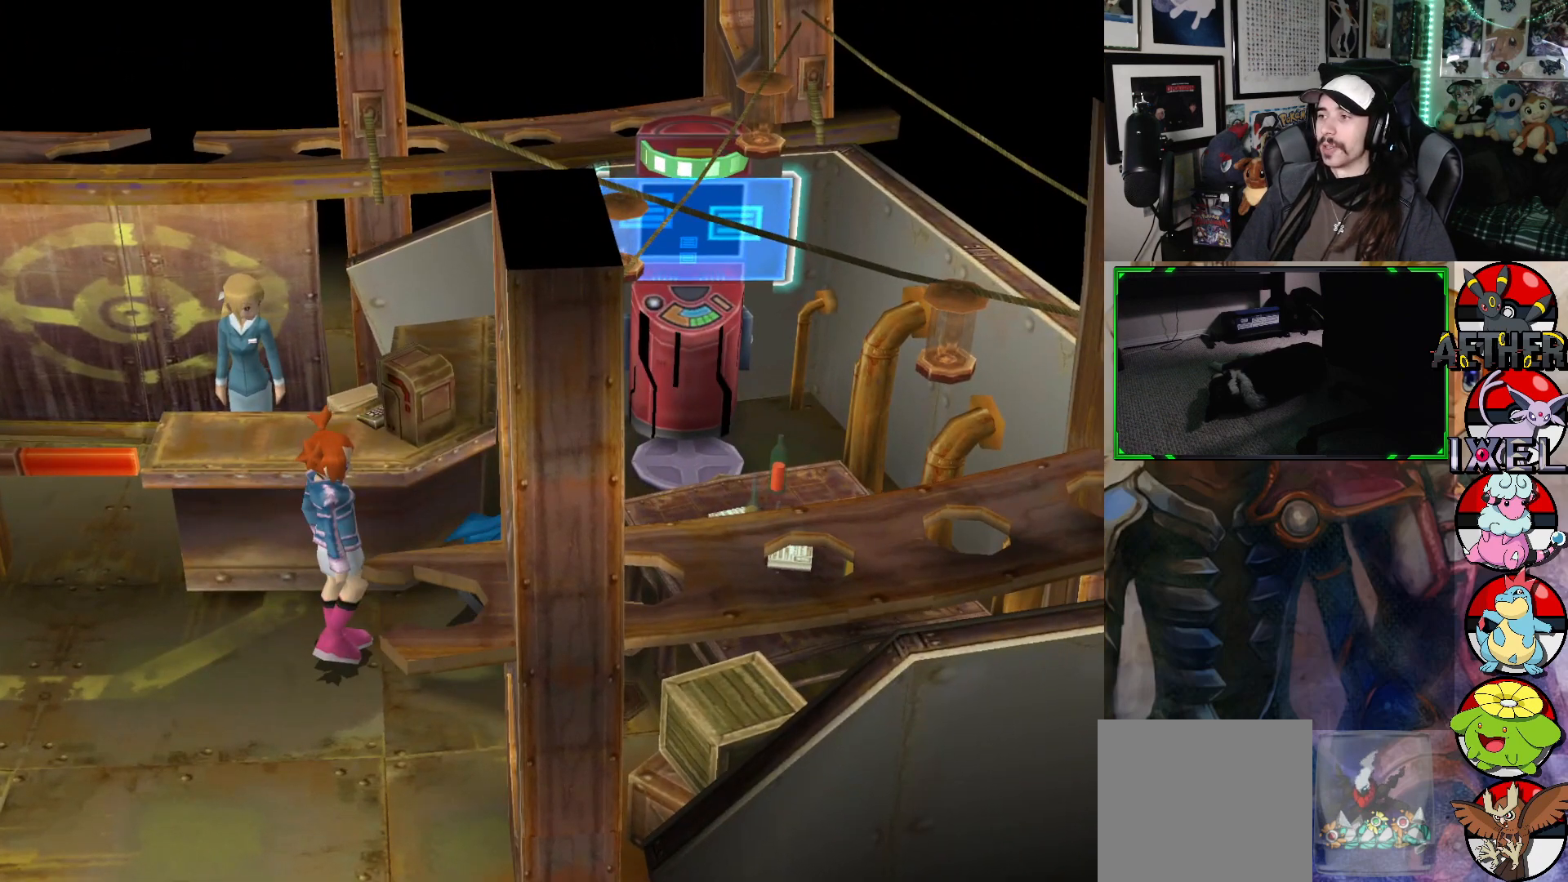
{"buttons": [], "left_stick": "down-left", "right_stick": "center", "events": [[50, "left_stick", "up"], [300, "left_stick", "down-left"]]}
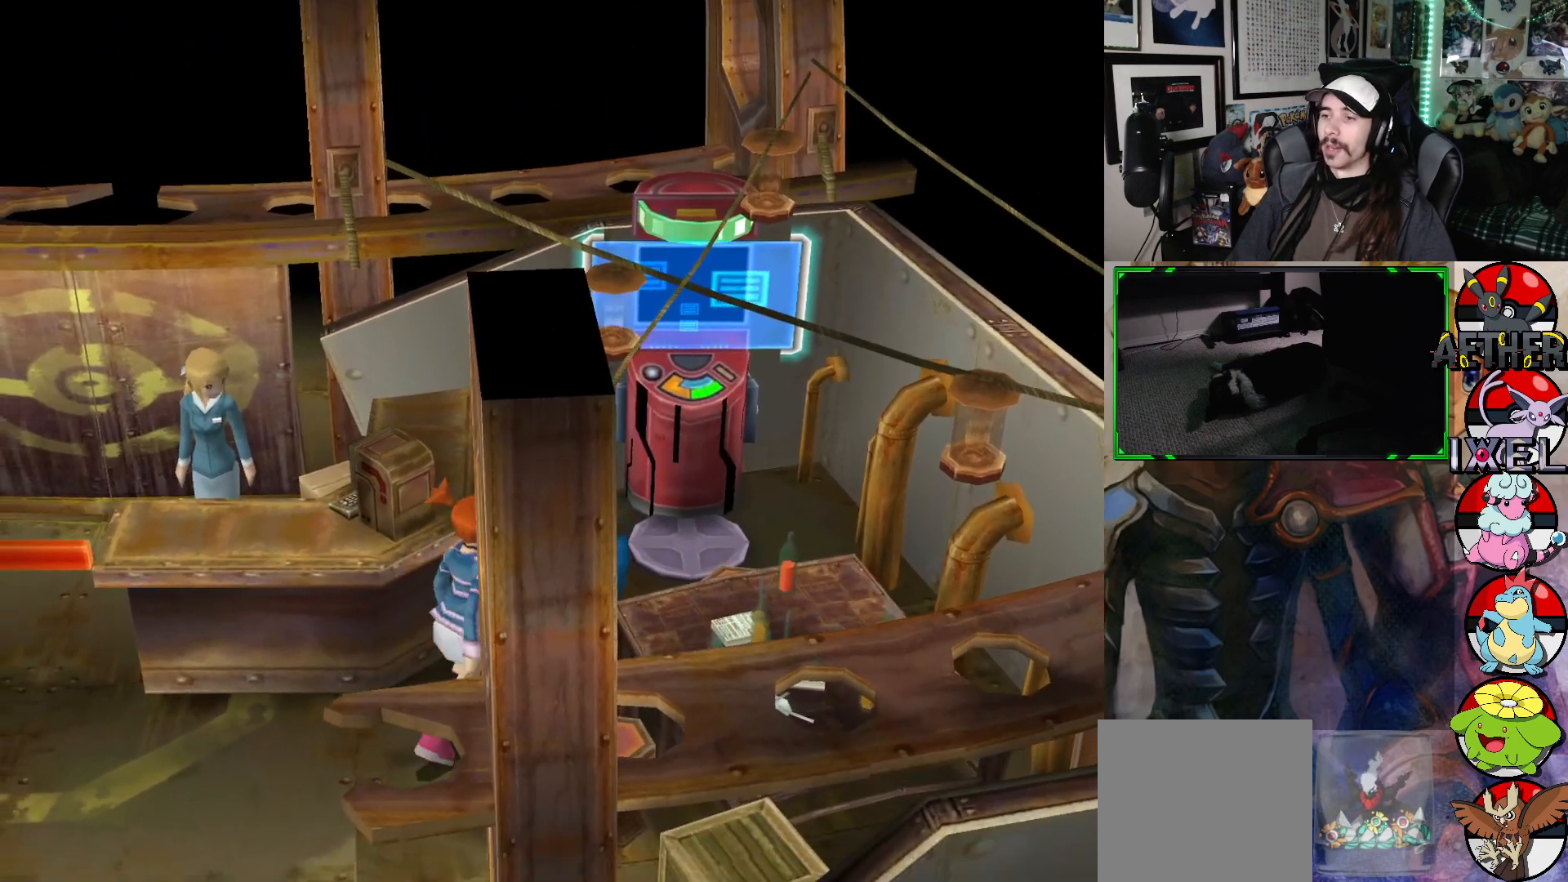
{"buttons": [], "left_stick": "down-left", "right_stick": "center", "events": []}
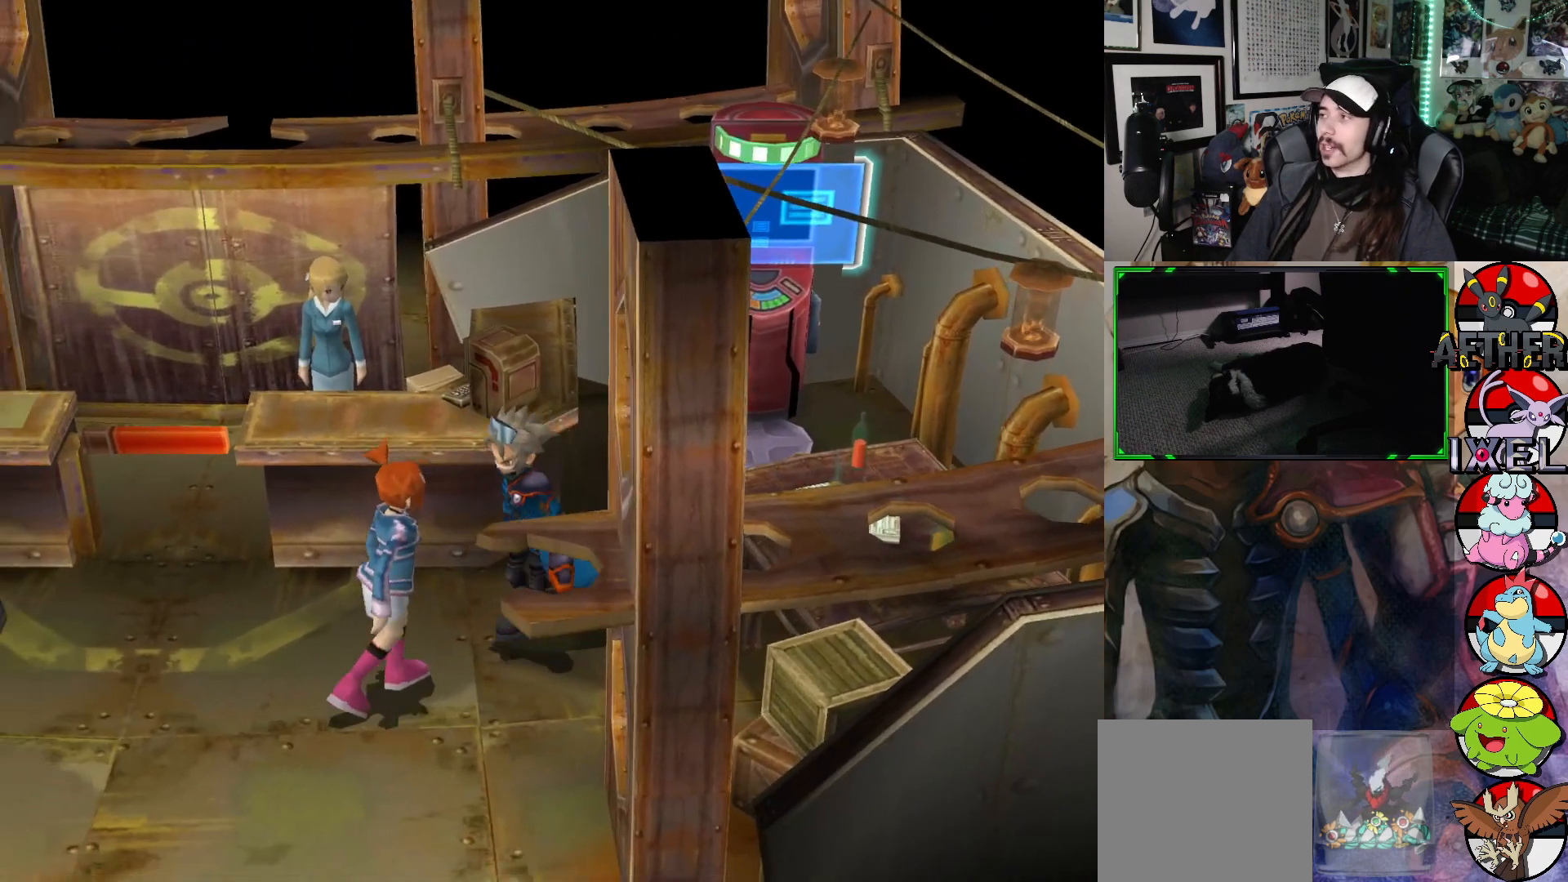
{"buttons": [], "left_stick": "down-left", "right_stick": "center", "events": []}
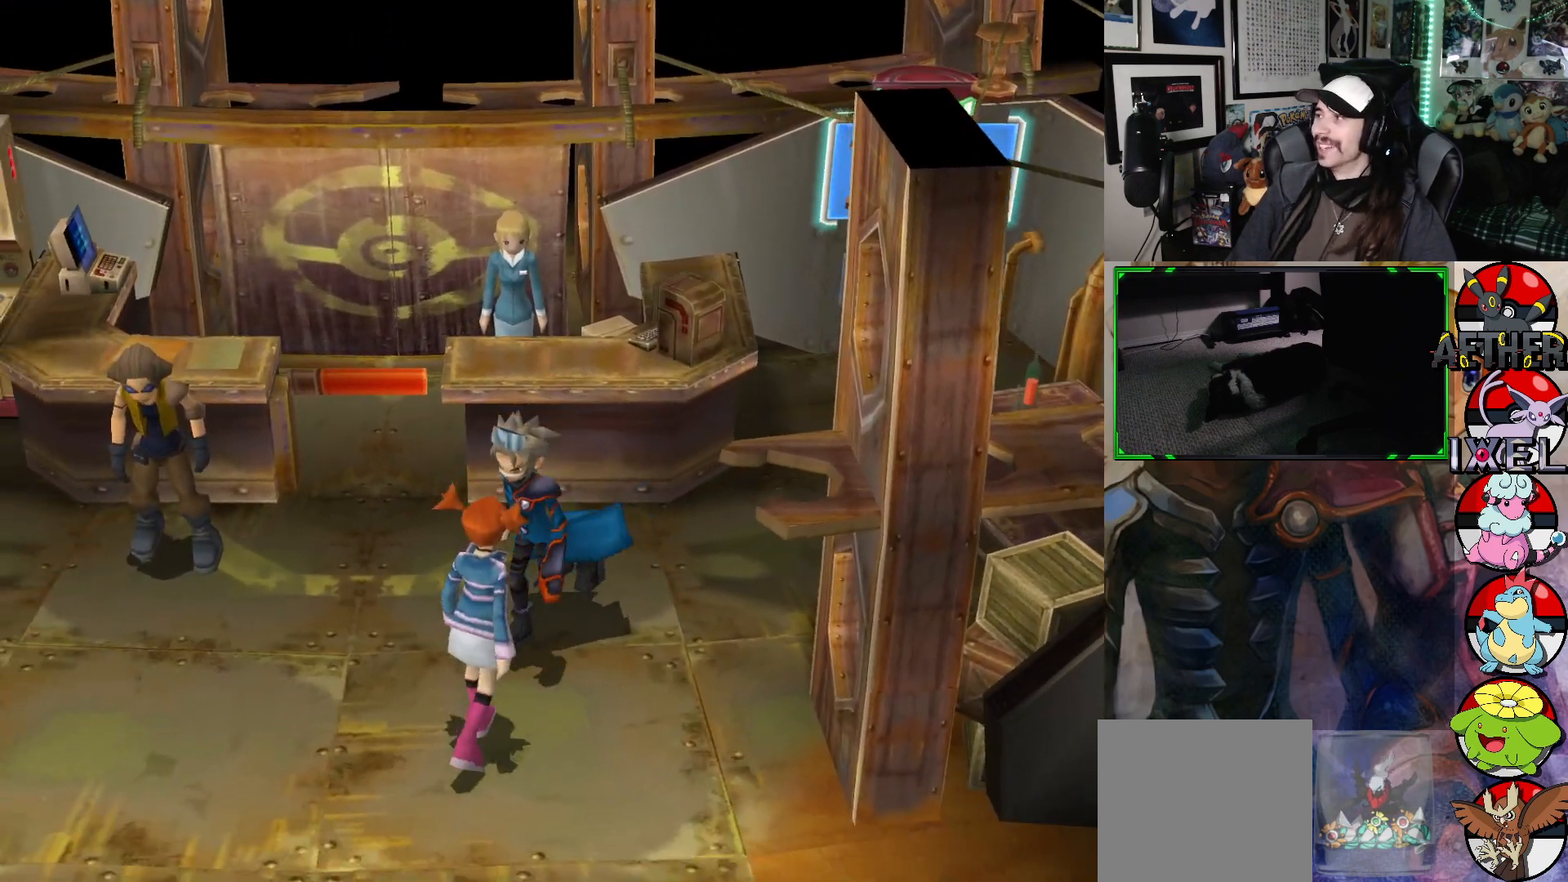
{"buttons": [], "left_stick": "down-left", "right_stick": "center", "events": [[33, "left_stick", "left"], [483, "left_stick", "down-left"]]}
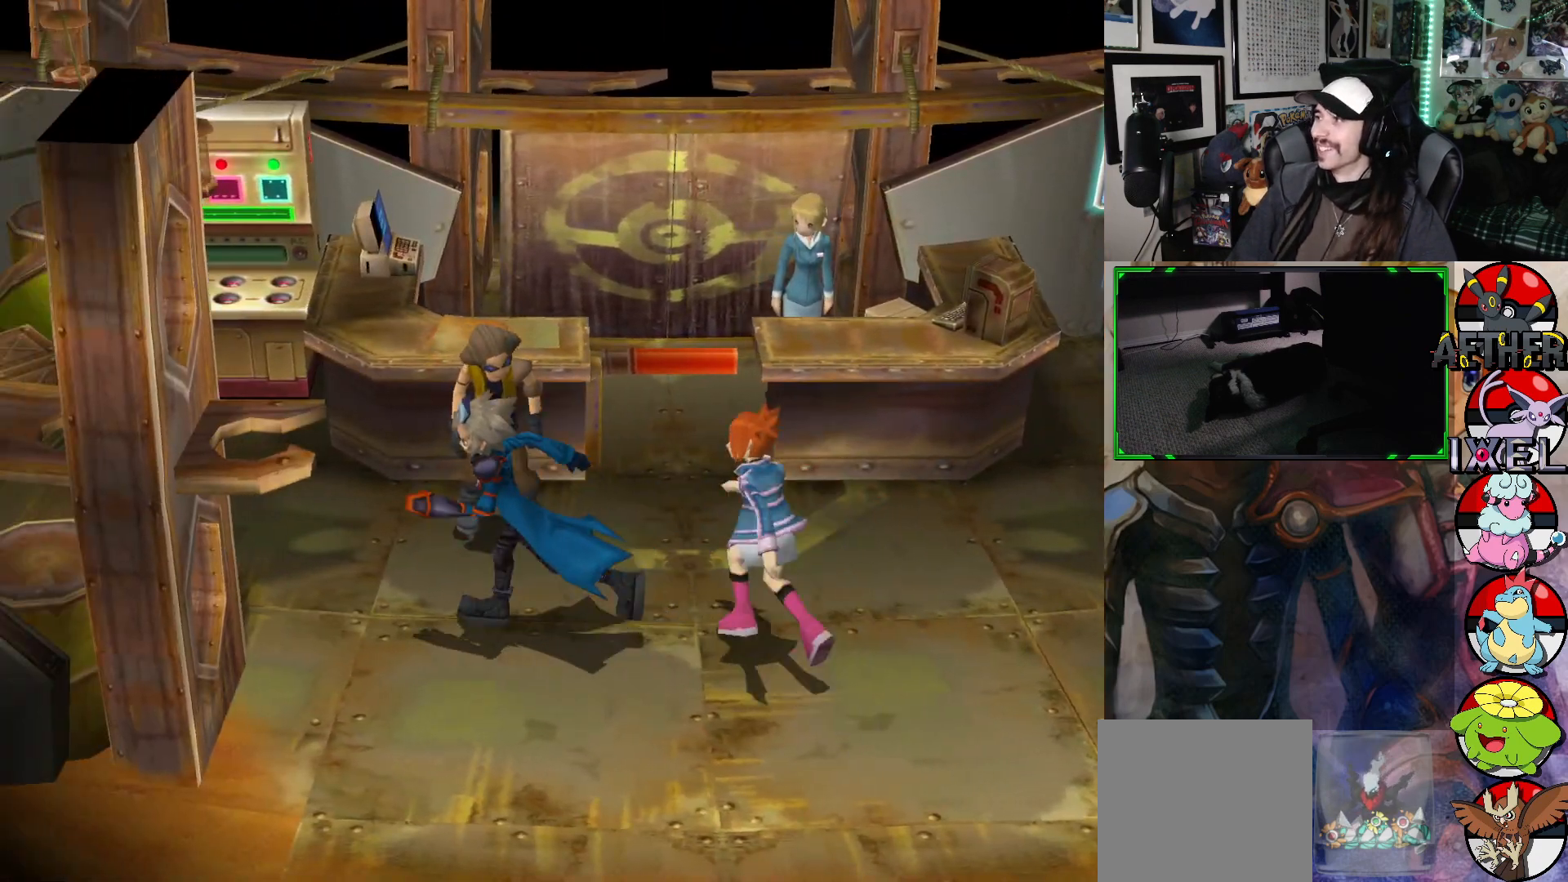
{"buttons": [], "left_stick": "up-left", "right_stick": "center", "events": [[167, "left_stick", "left"], [417, "left_stick", "up-left"]]}
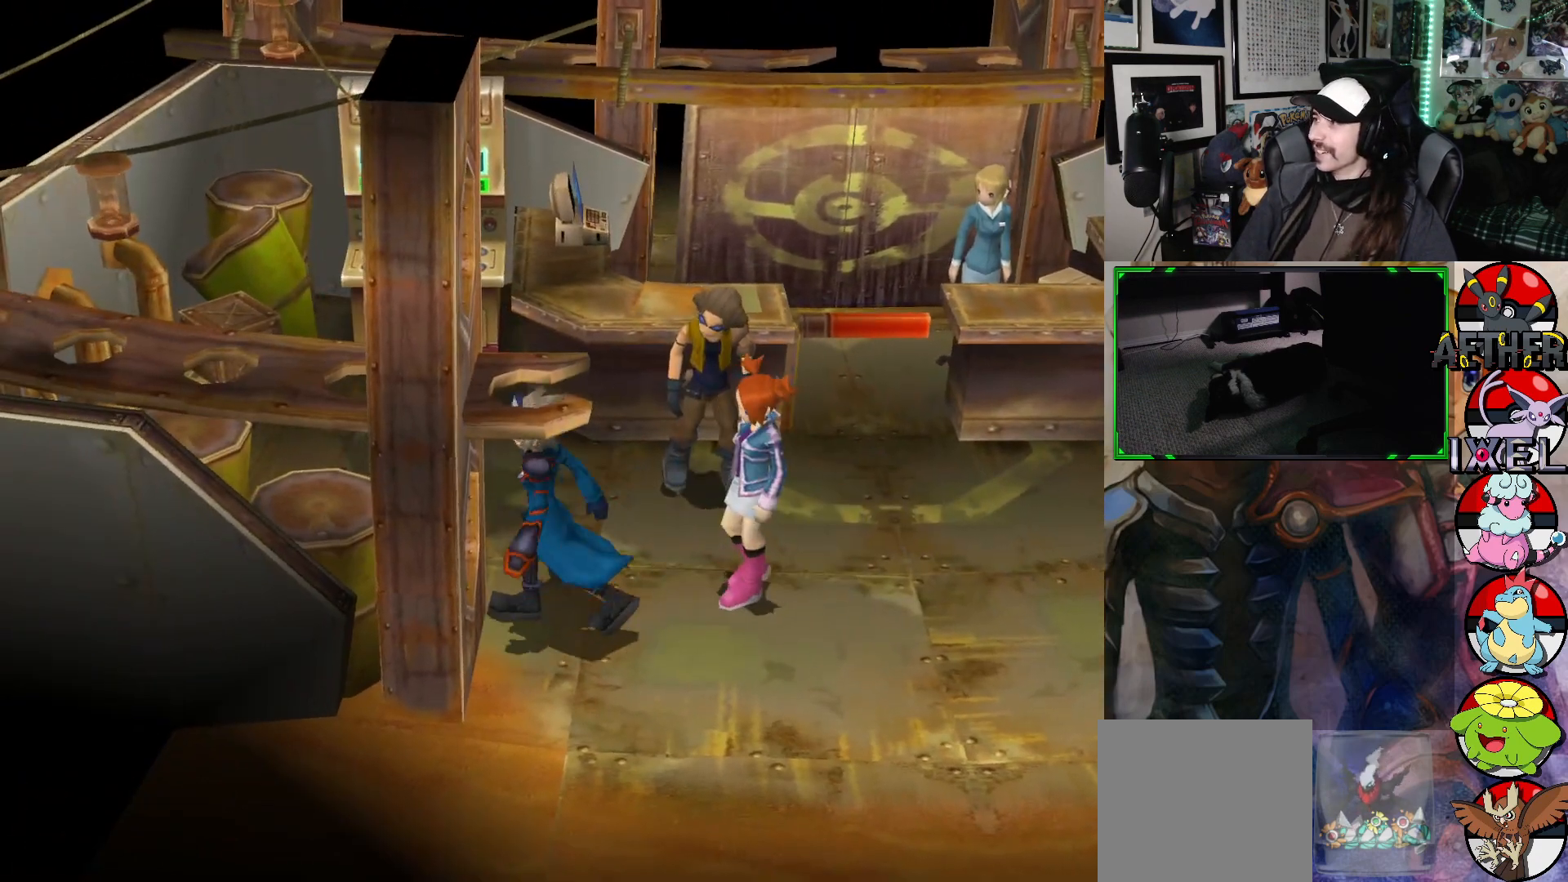
{"buttons": [], "left_stick": "left", "right_stick": "center", "events": [[500, "left_stick", "left"]]}
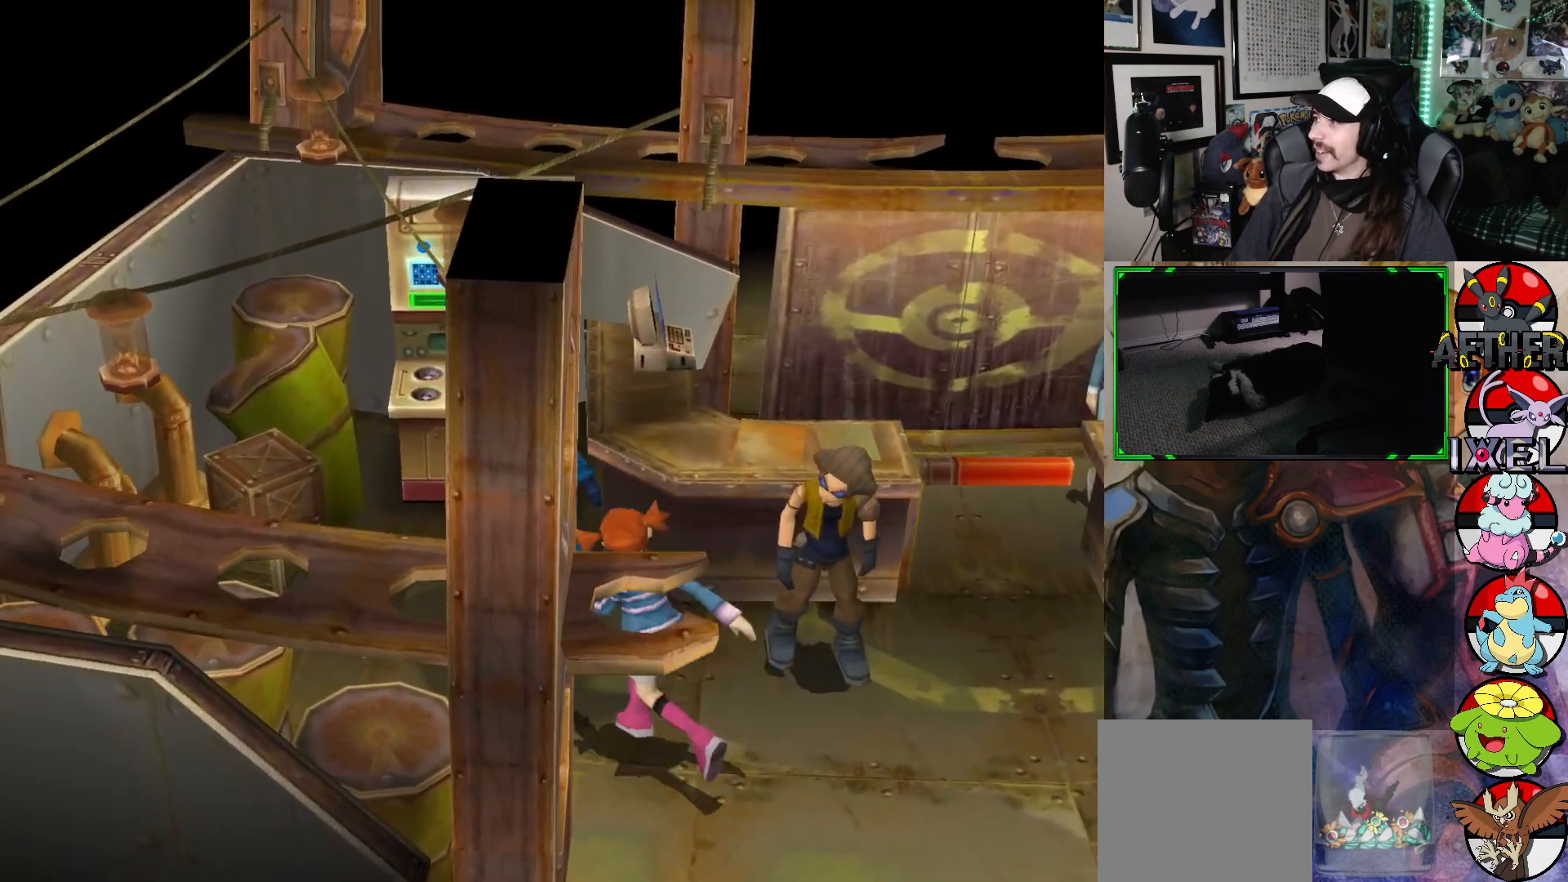
{"buttons": ["A"], "left_stick": "up", "right_stick": "center", "events": [[117, "left_stick", "up-left"], [283, "left_stick", "up"], [400, "A", "down"]]}
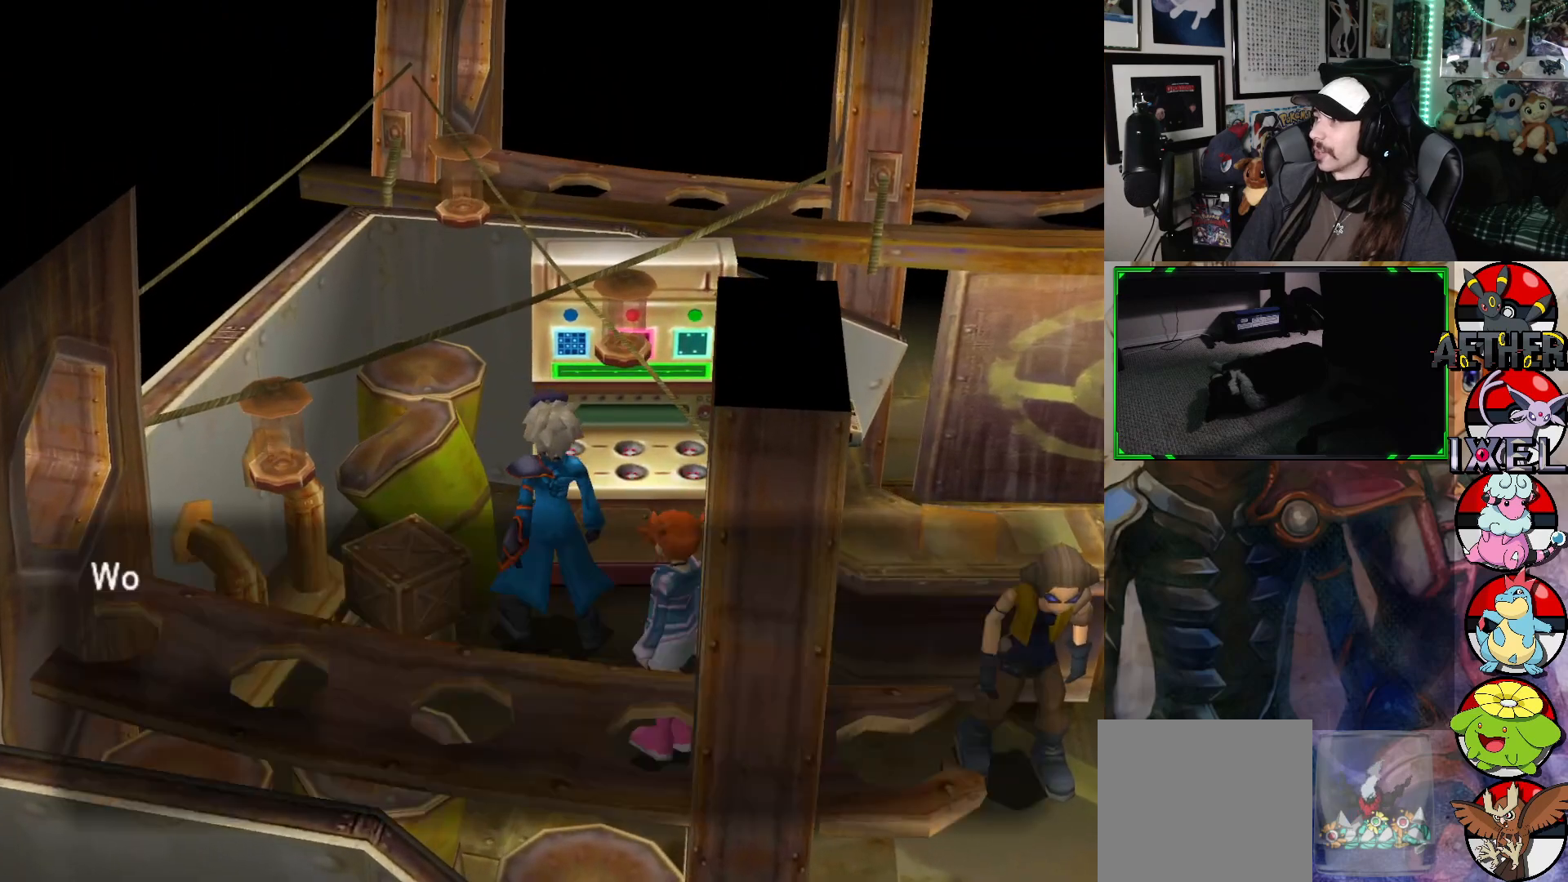
{"buttons": [], "left_stick": "center", "right_stick": "center", "events": [[50, "A", "up"], [100, "left_stick", "up-right"], [267, "left_stick", "center"]]}
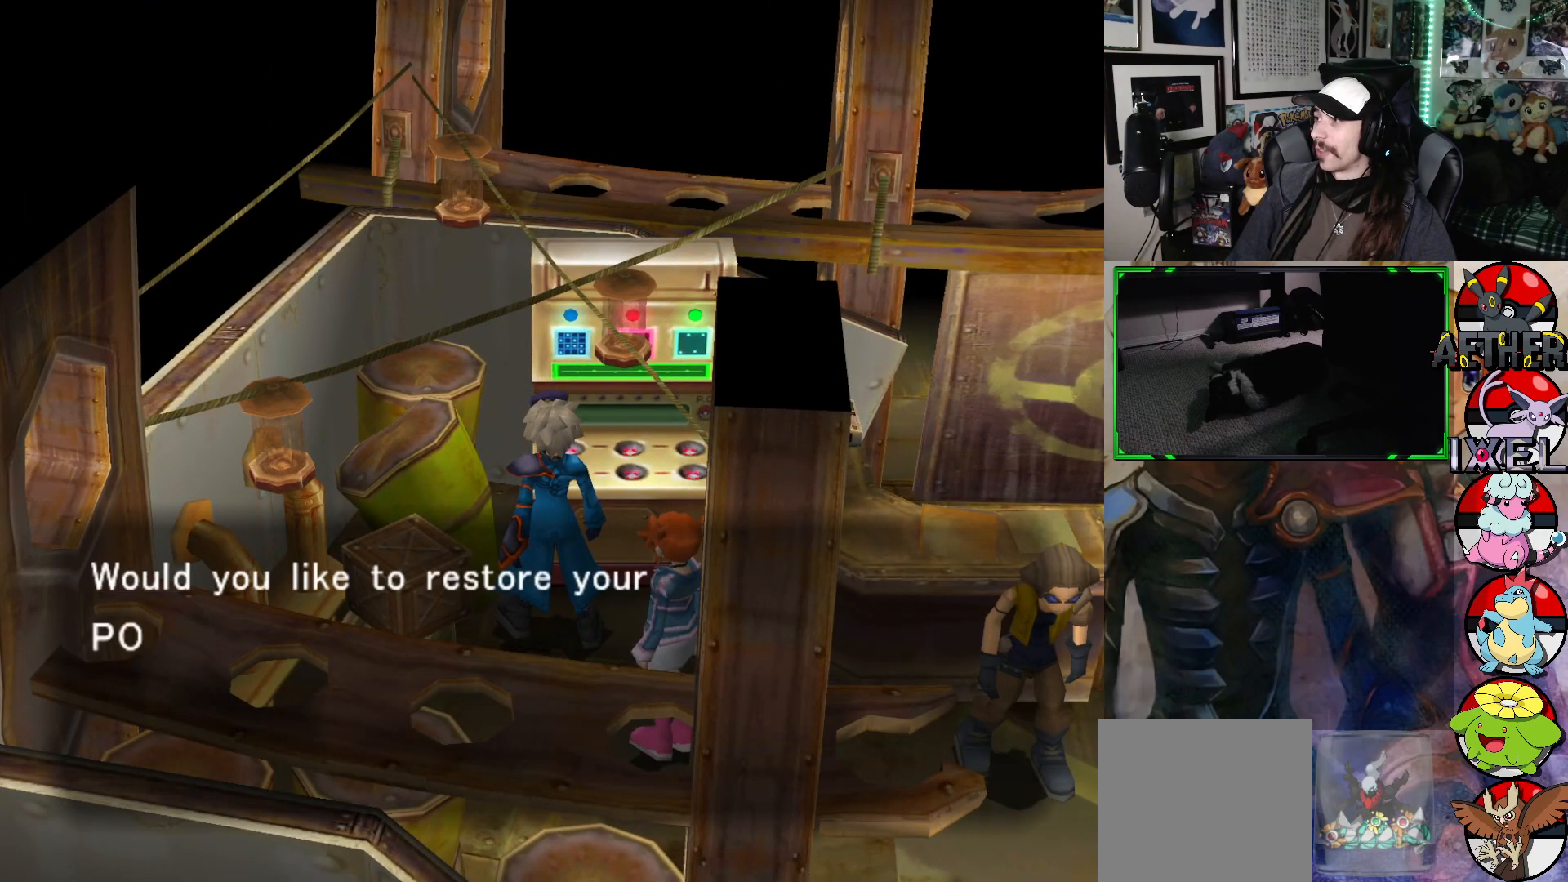
{"buttons": [], "left_stick": "center", "right_stick": "center", "events": []}
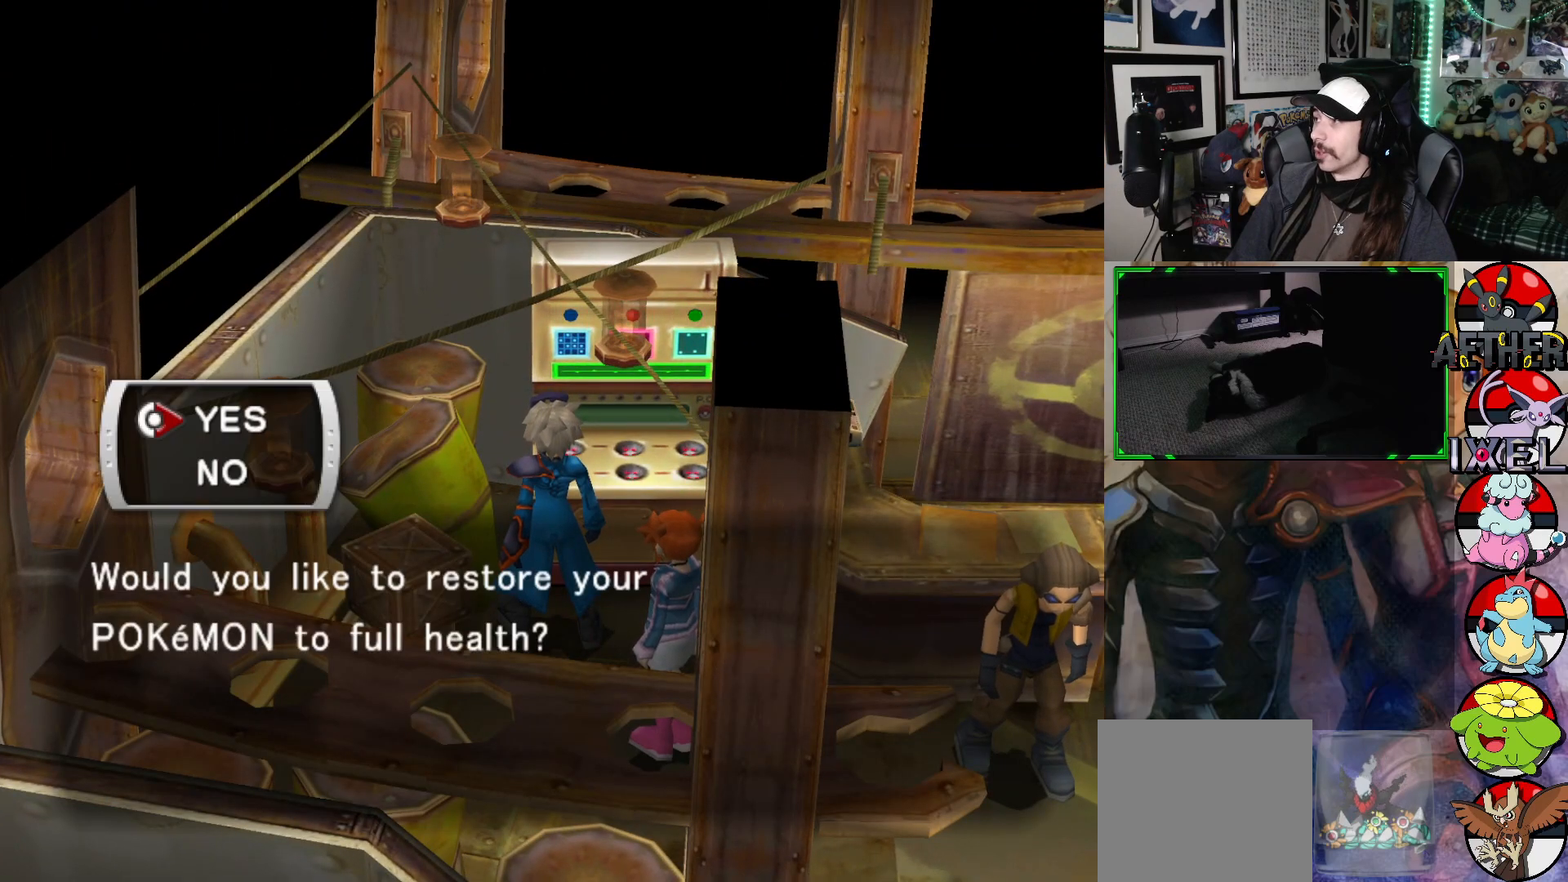
{"buttons": [], "left_stick": "center", "right_stick": "center", "events": []}
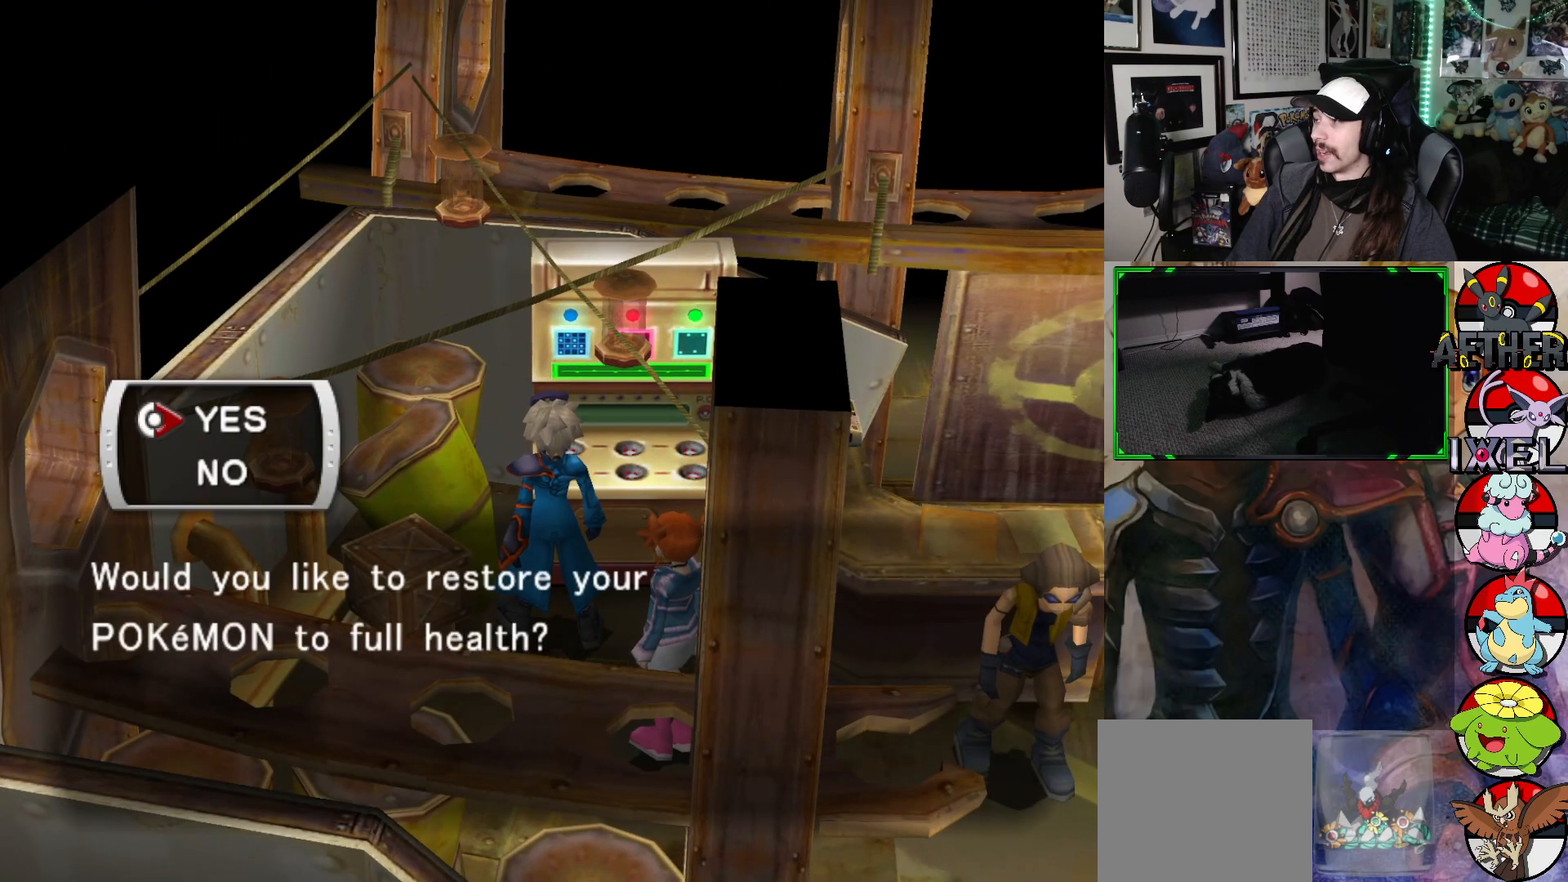
{"buttons": [], "left_stick": "center", "right_stick": "center", "events": []}
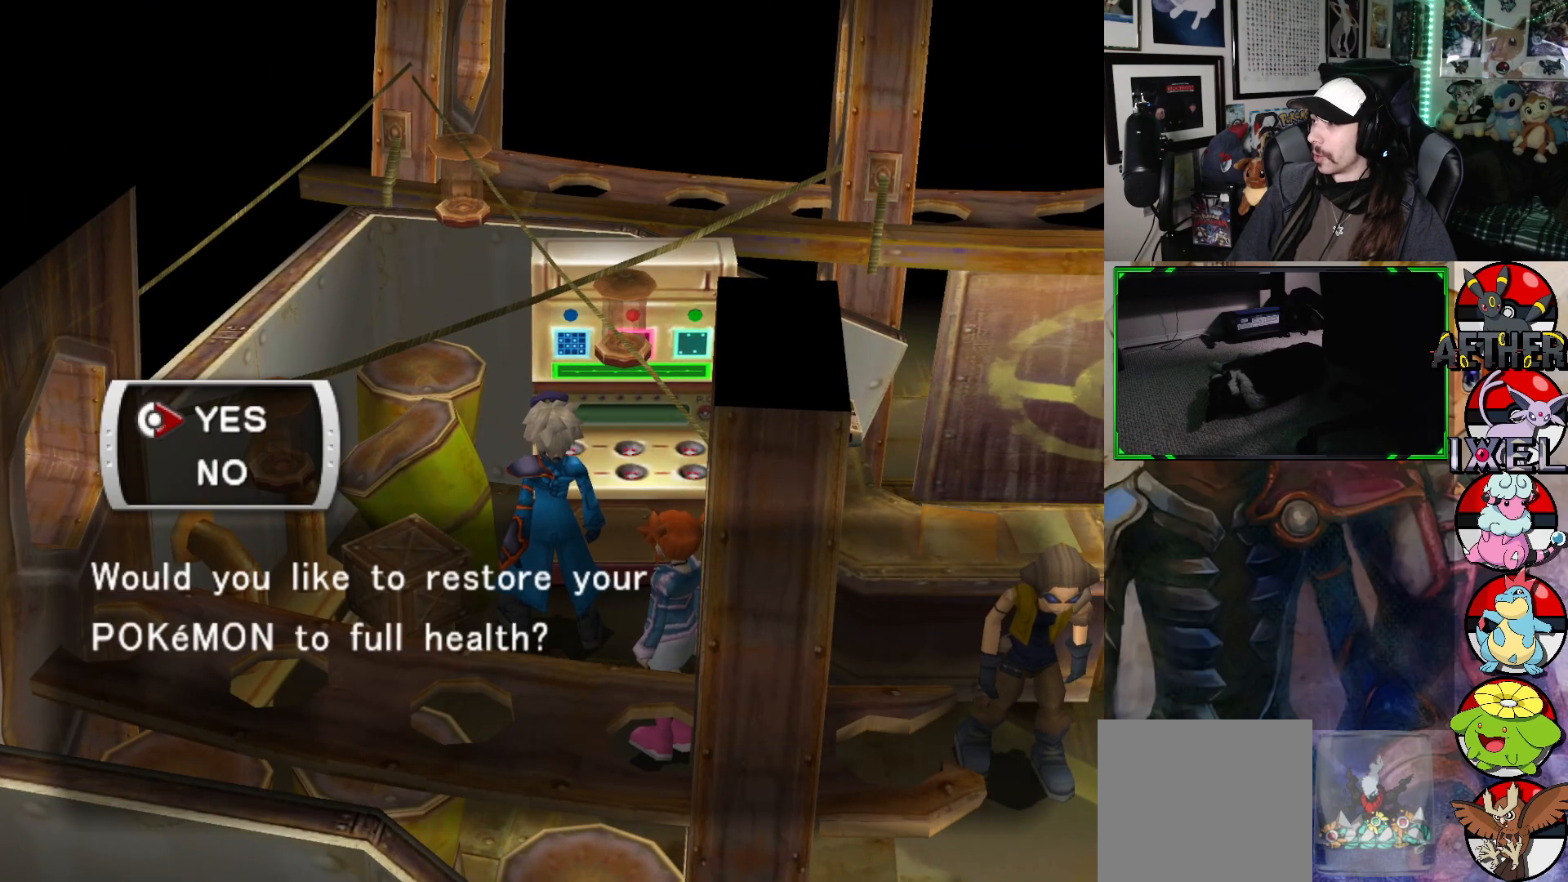
{"buttons": [], "left_stick": "center", "right_stick": "center", "events": []}
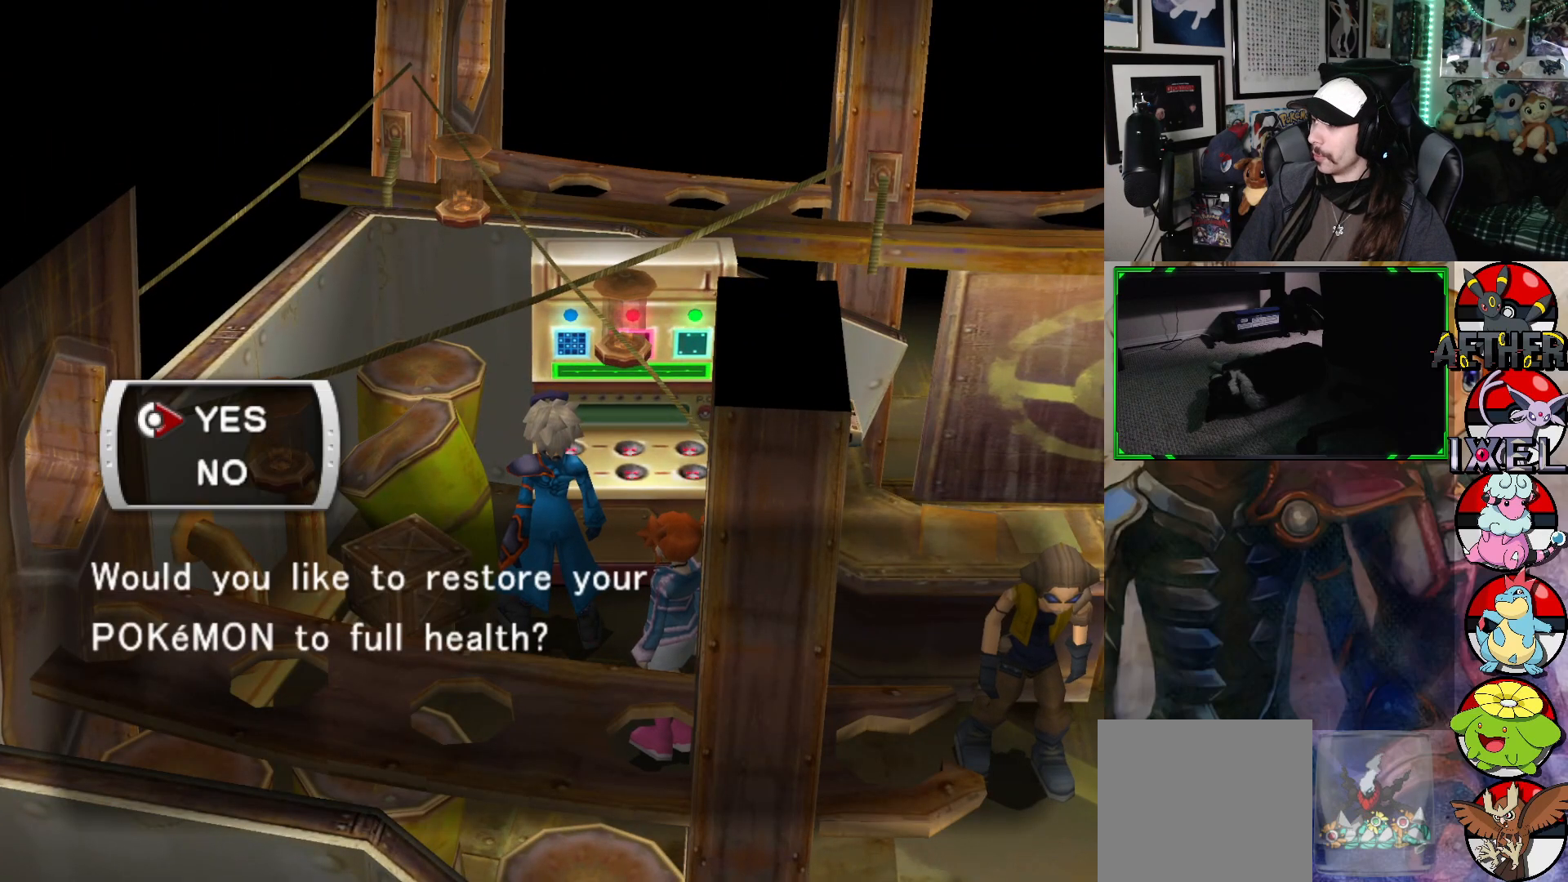
{"buttons": [], "left_stick": "center", "right_stick": "center", "events": []}
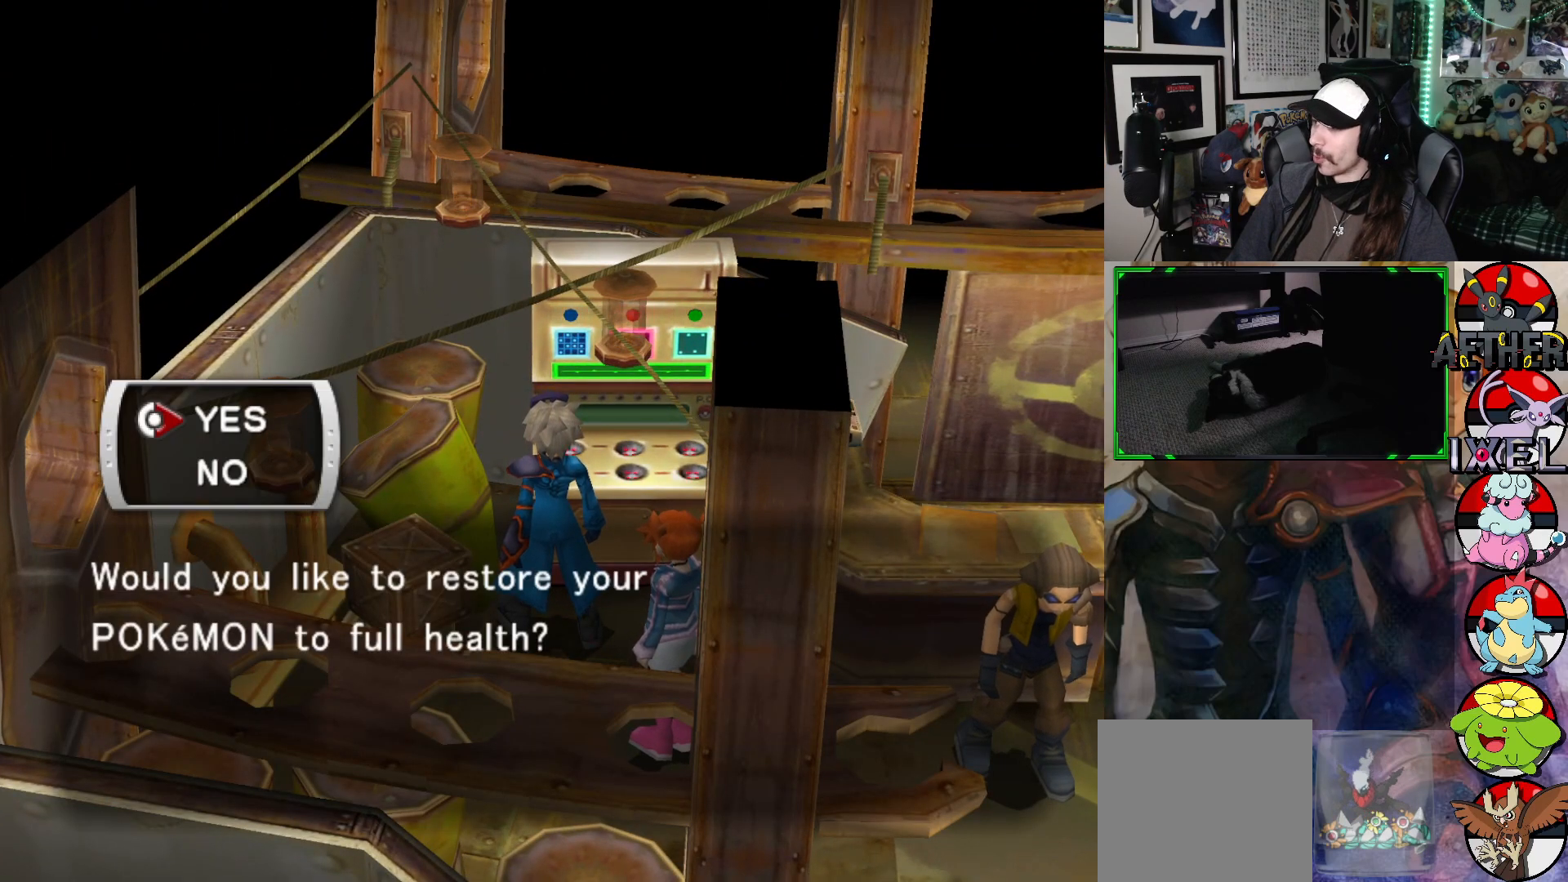
{"buttons": [], "left_stick": "center", "right_stick": "center", "events": [[167, "A", "down"], [250, "A", "up"]]}